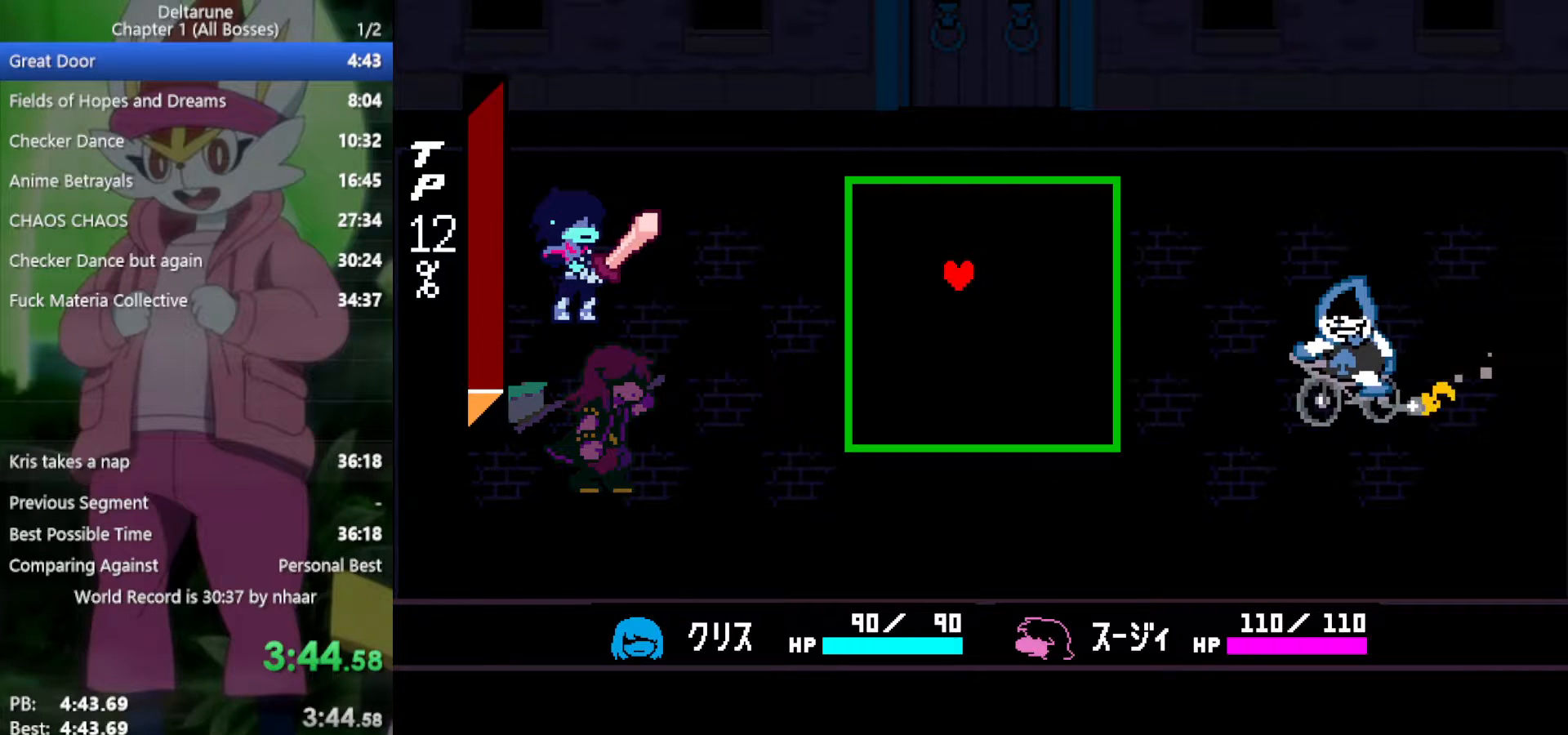
Gameplay with keyboard; each line is a JSON object with the keys held at the frame after it. "events" lists presses ("down") and releases ("up") of "c", "ctrl", "down", "left", "return", "right", "shift", "up", "x" and "z" between this image and that frame as [ms after this image, input, new state], when the widget could be followed in between. No other keys are recorded. Mouse input is not recorded.
{"keys": [], "events": [[33, "right", "up"], [33, "up", "up"], [167, "right", "down"], [317, "right", "up"]]}
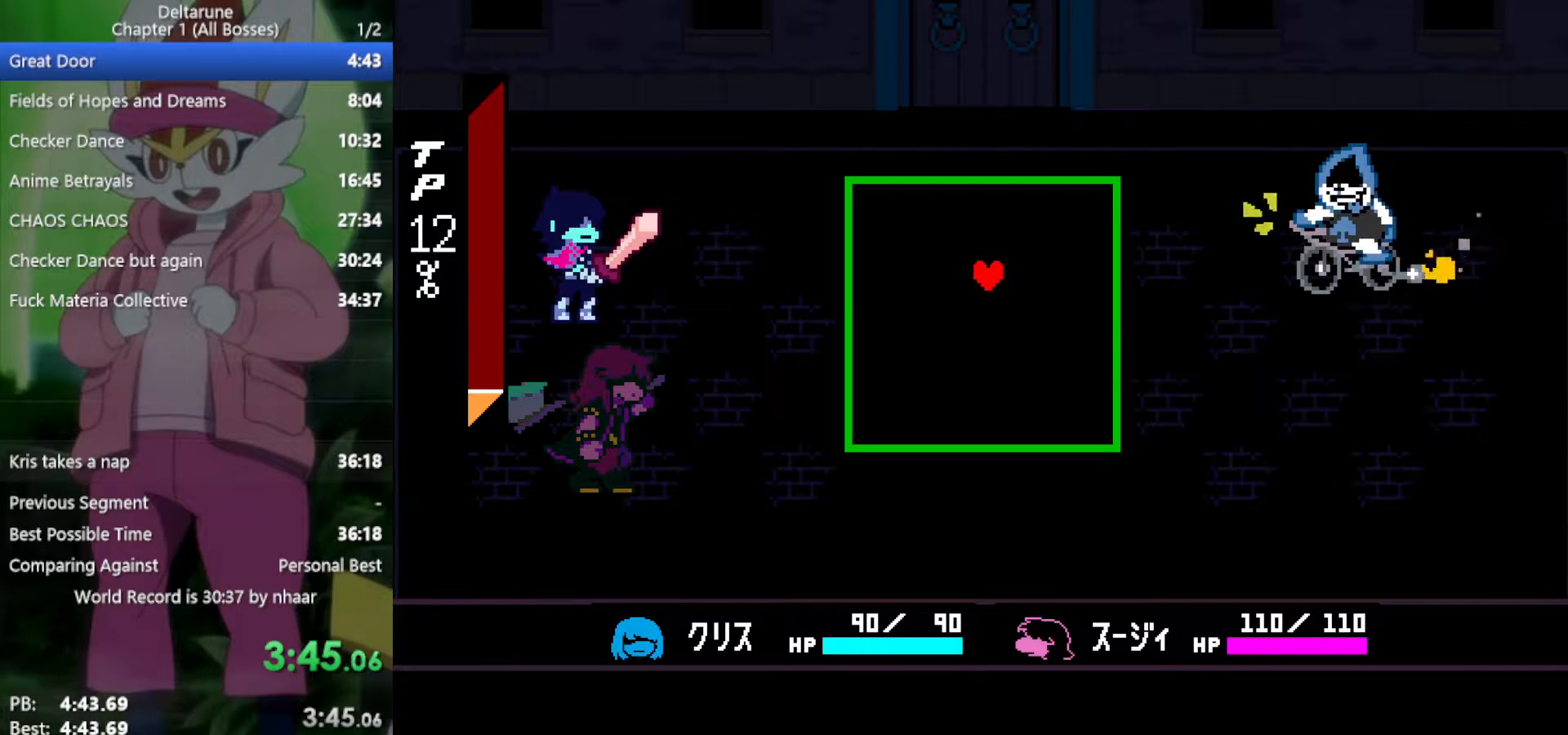
{"keys": [], "events": []}
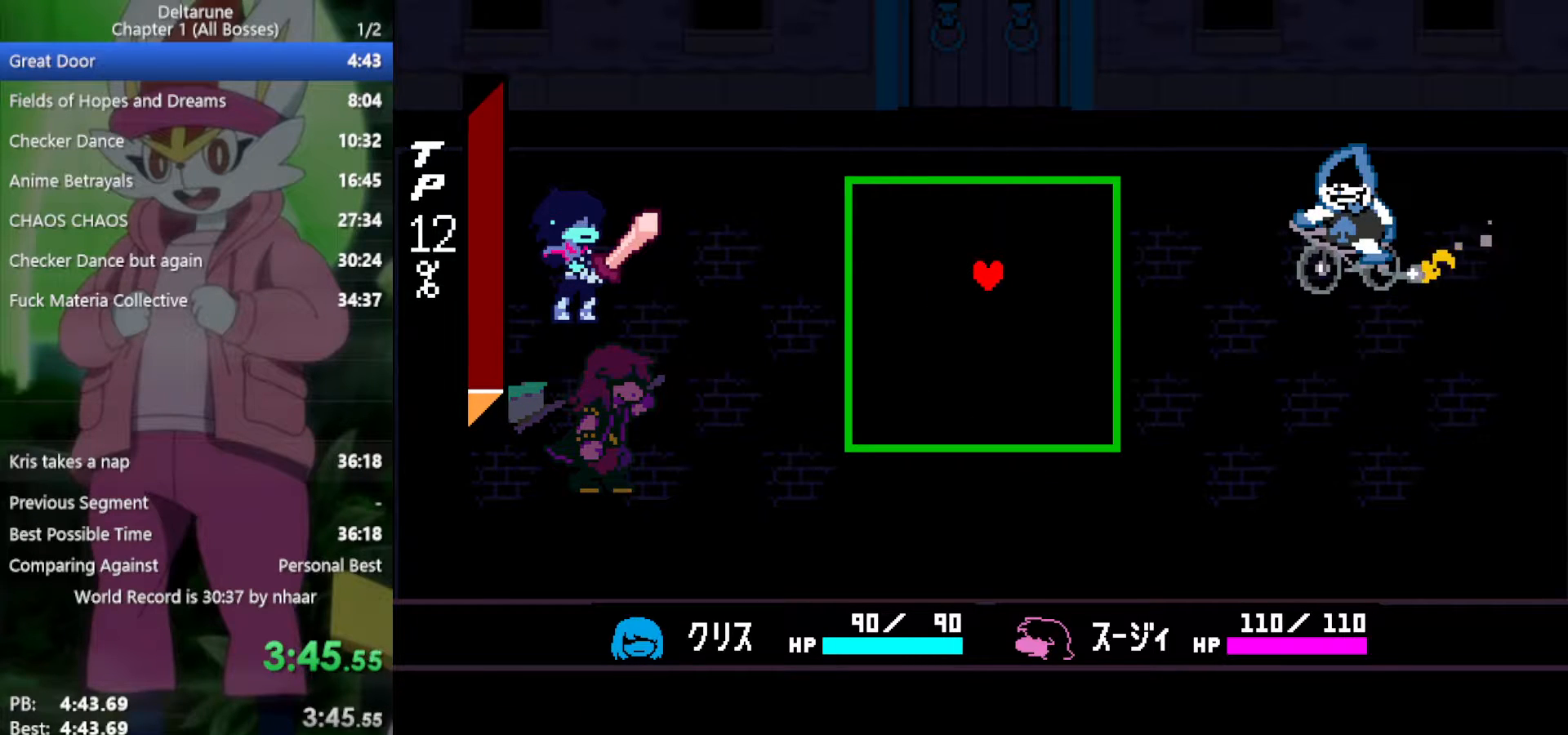
{"keys": ["down", "left"], "events": [[267, "down", "down"], [450, "left", "down"]]}
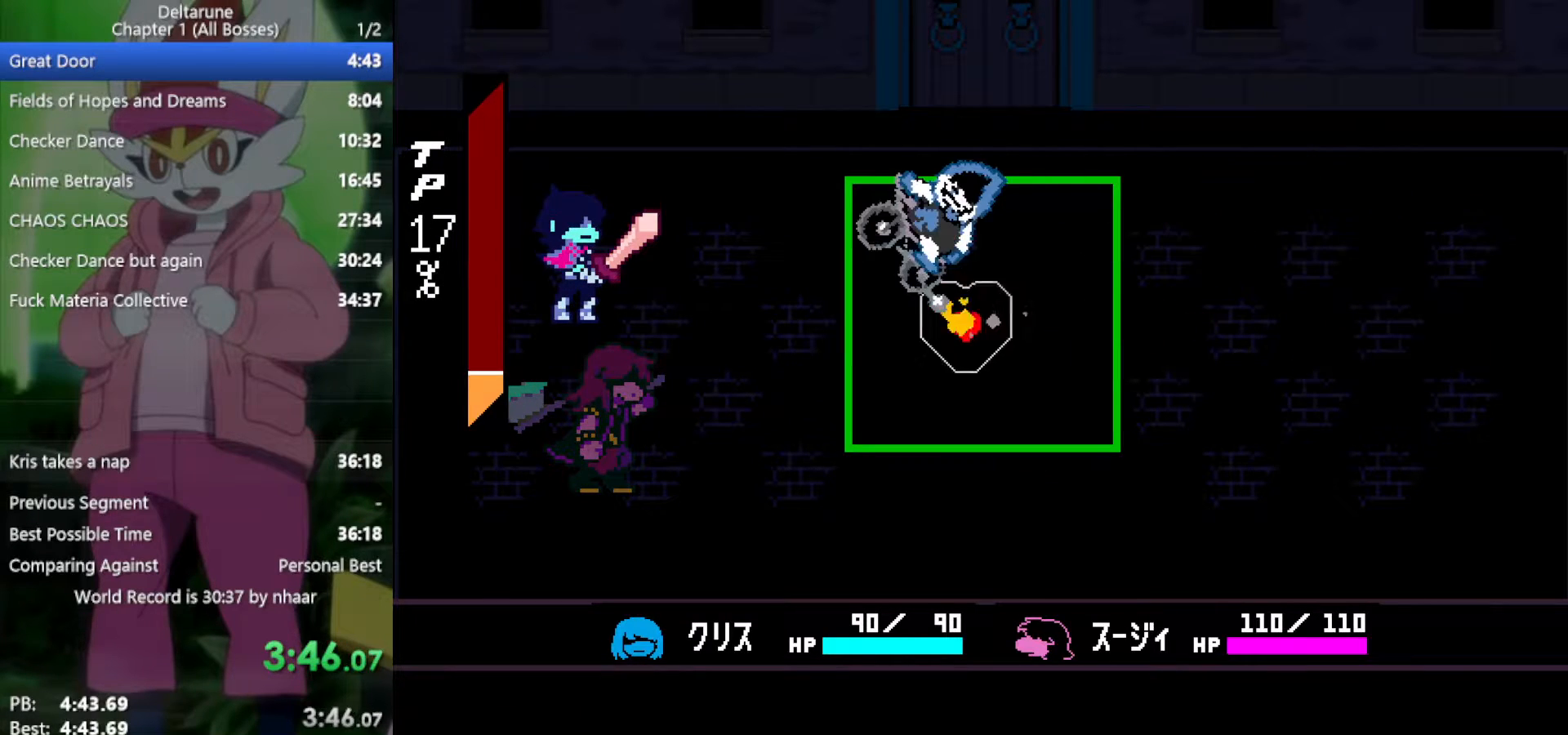
{"keys": ["right", "up"], "events": [[133, "right", "down"], [183, "left", "up"], [233, "down", "up"], [417, "up", "down"]]}
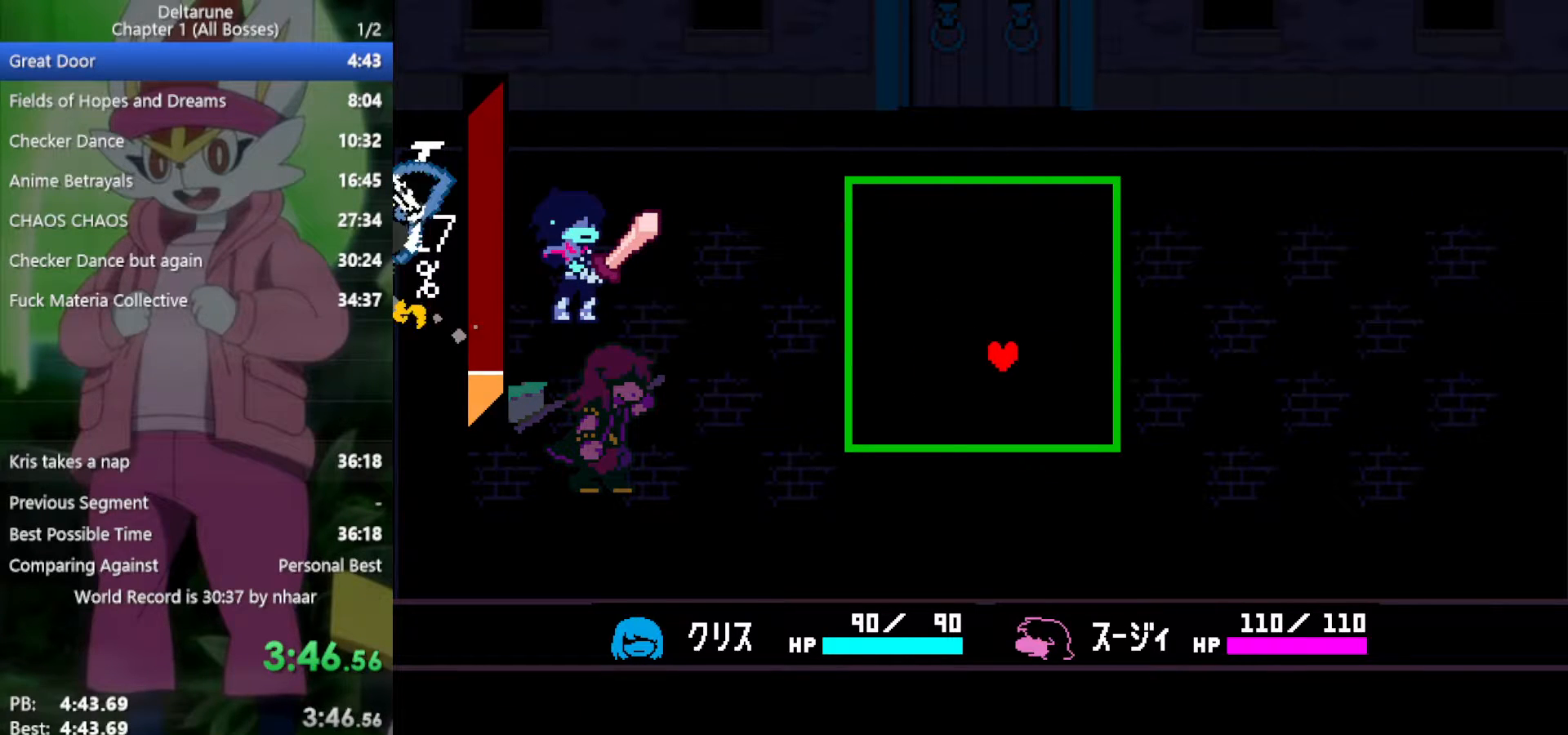
{"keys": ["x"], "events": [[50, "right", "up"], [100, "left", "down"], [183, "left", "up"], [183, "up", "up"], [333, "x", "down"]]}
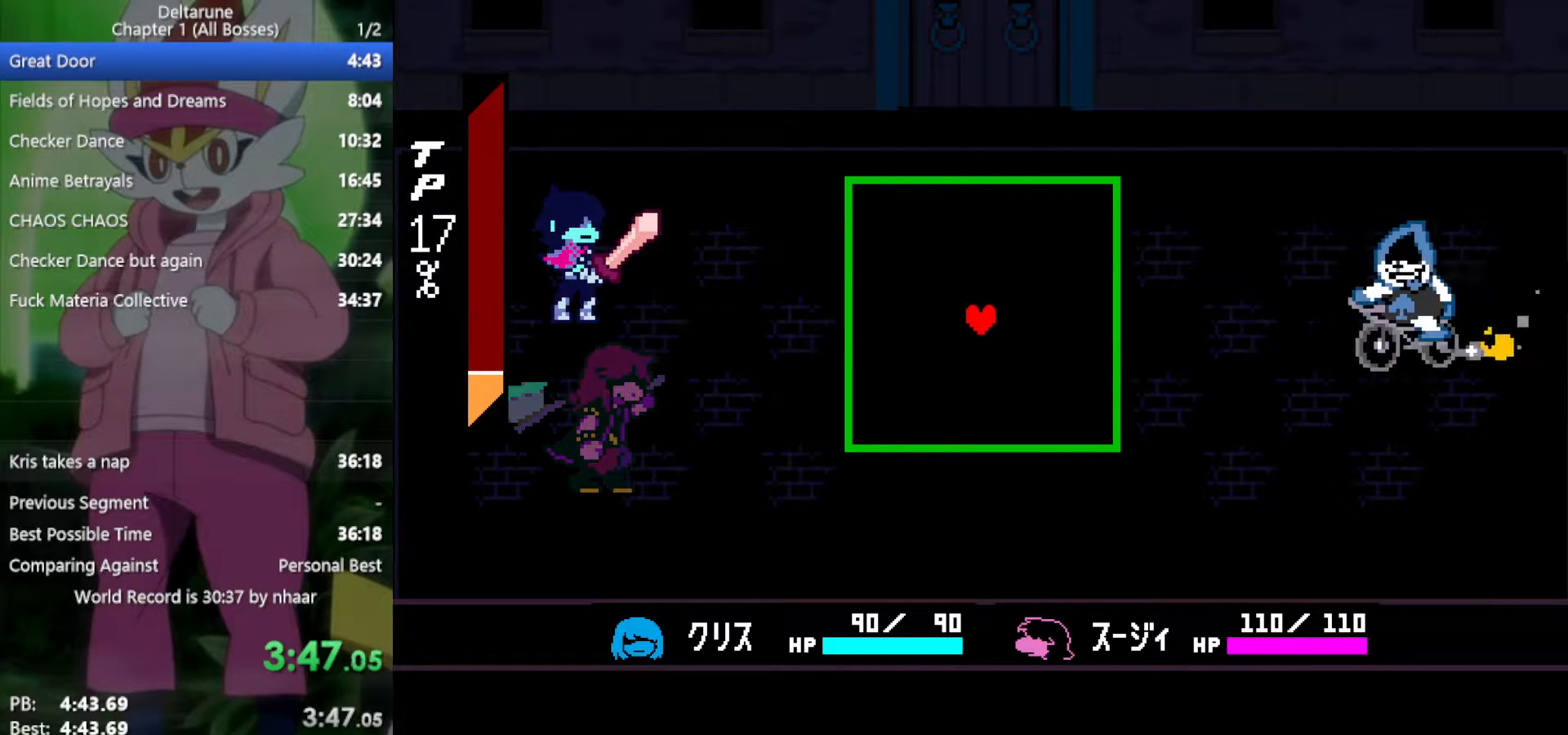
{"keys": ["x"], "events": []}
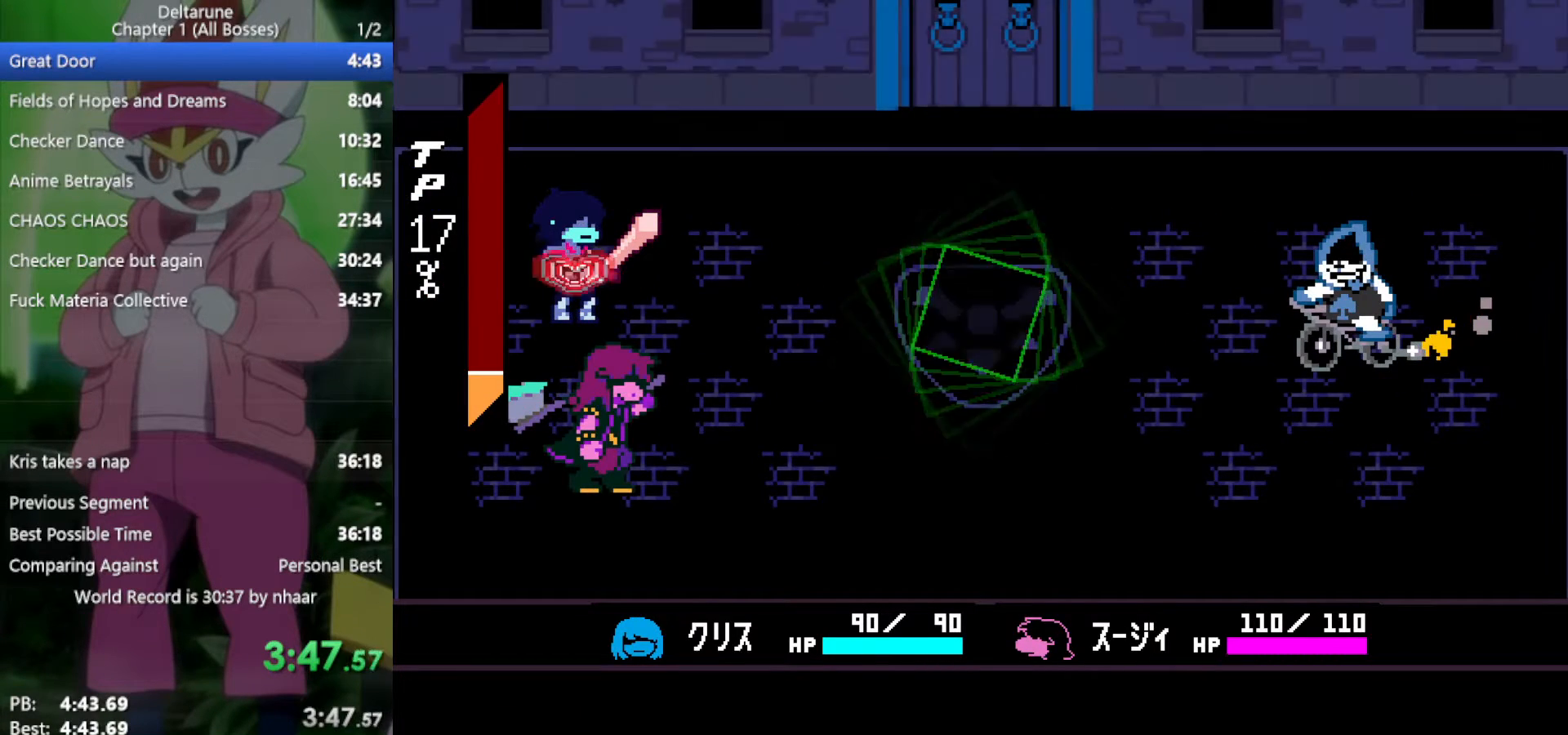
{"keys": ["return", "x"], "events": [[383, "z", "down"], [467, "return", "down"], [467, "z", "up"]]}
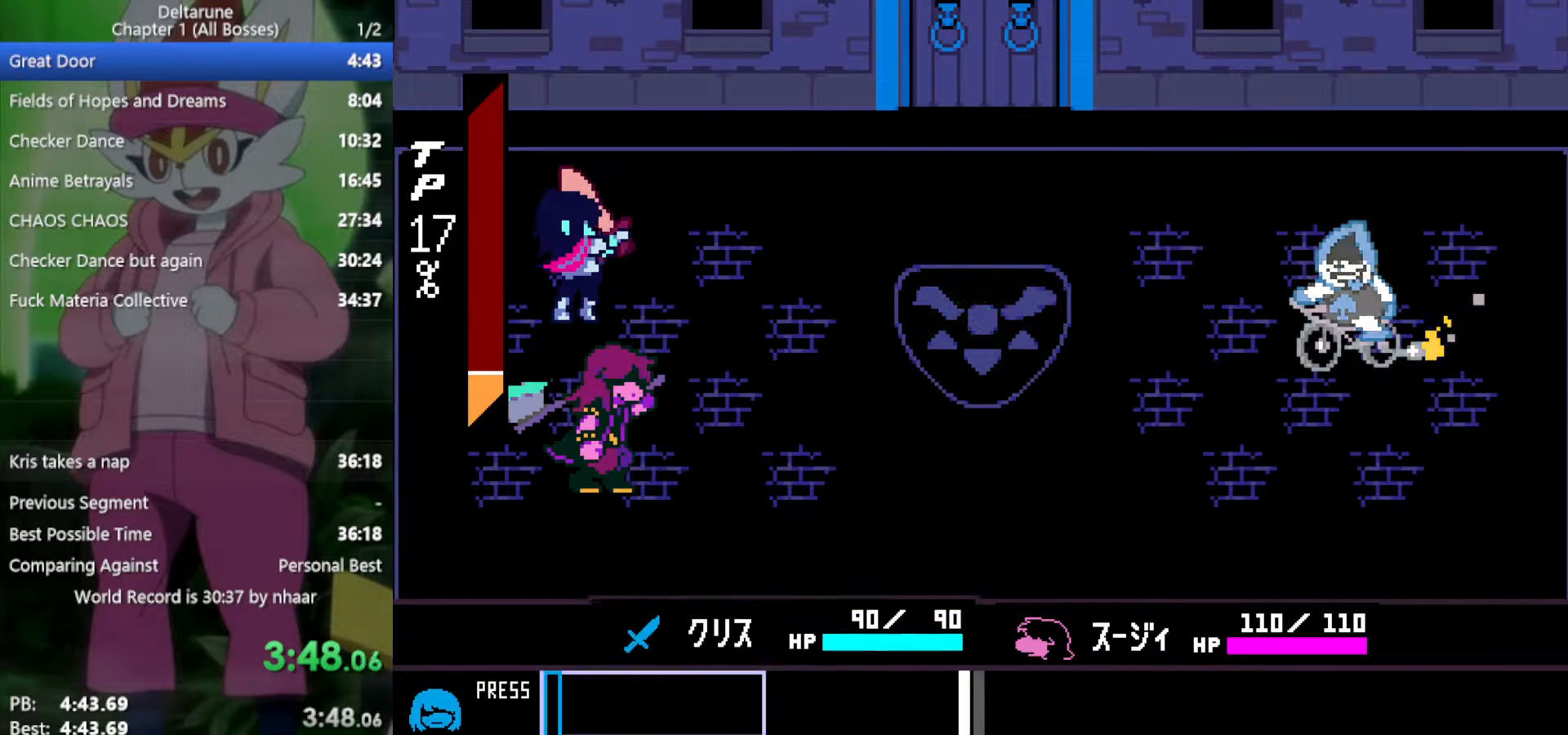
{"keys": ["x"], "events": [[17, "return", "up"]]}
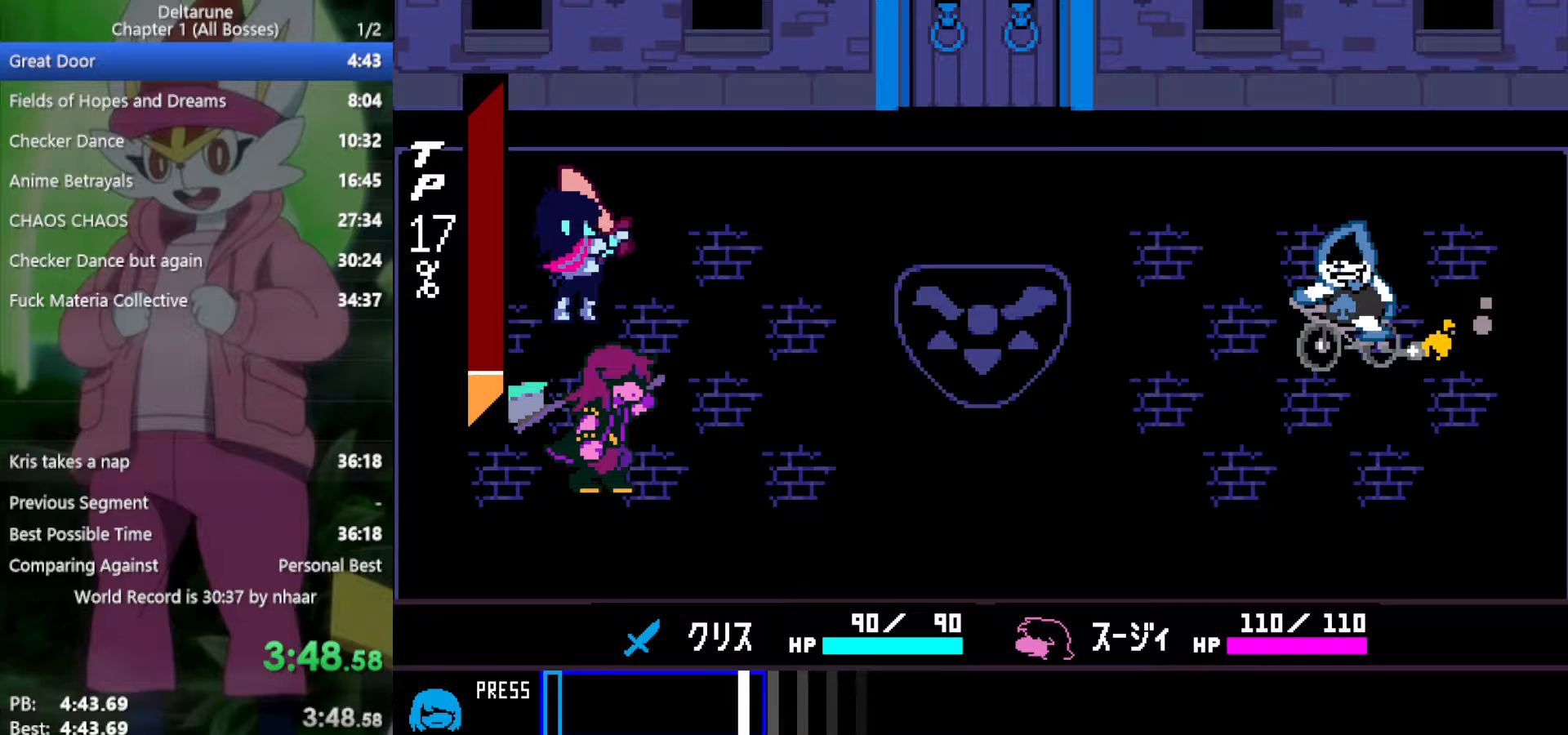
{"keys": ["return", "x"], "events": [[433, "return", "down"]]}
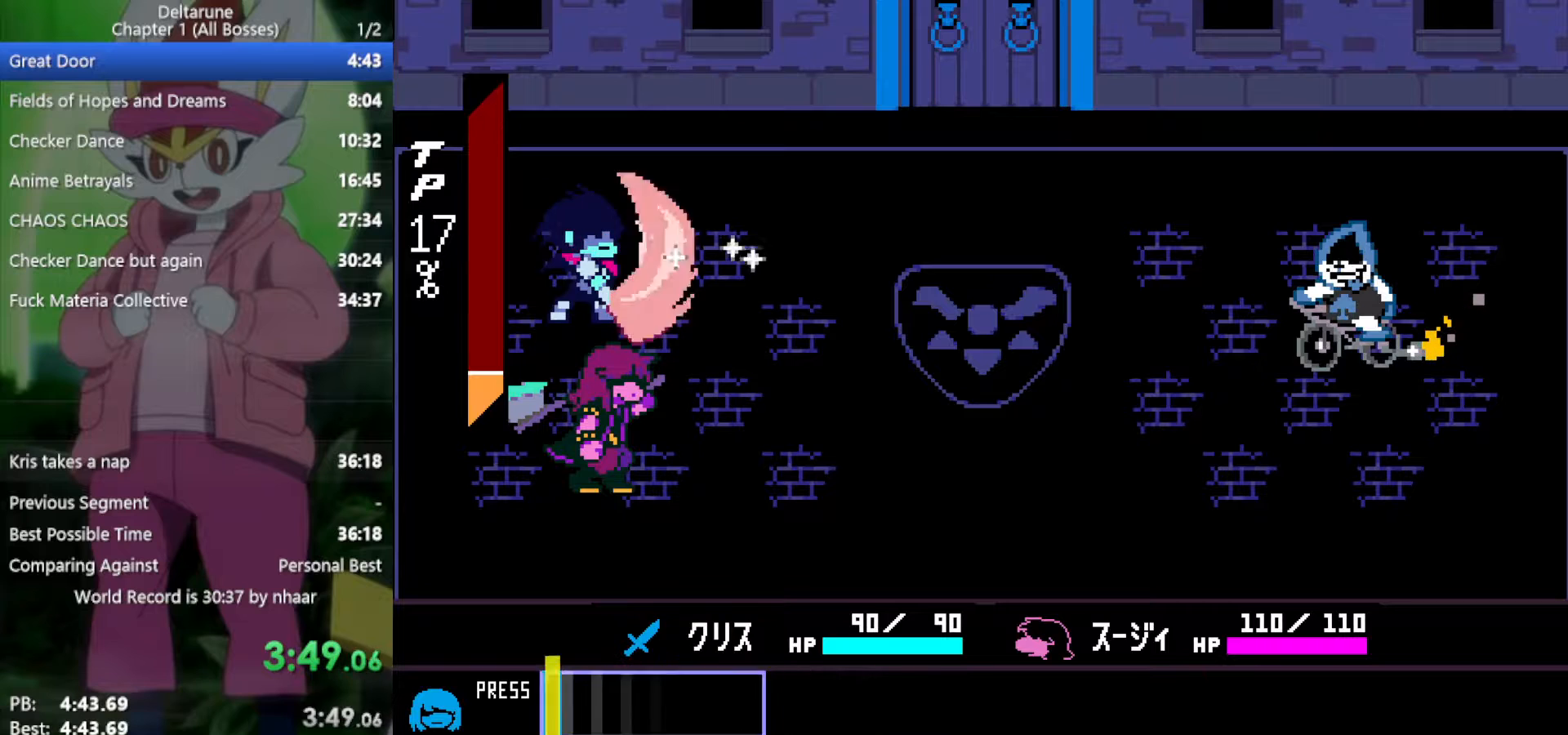
{"keys": ["return", "x"], "events": [[17, "return", "up"], [167, "z", "down"], [300, "return", "down"], [300, "z", "up"], [383, "return", "up"], [383, "z", "down"], [483, "return", "down"], [483, "z", "up"]]}
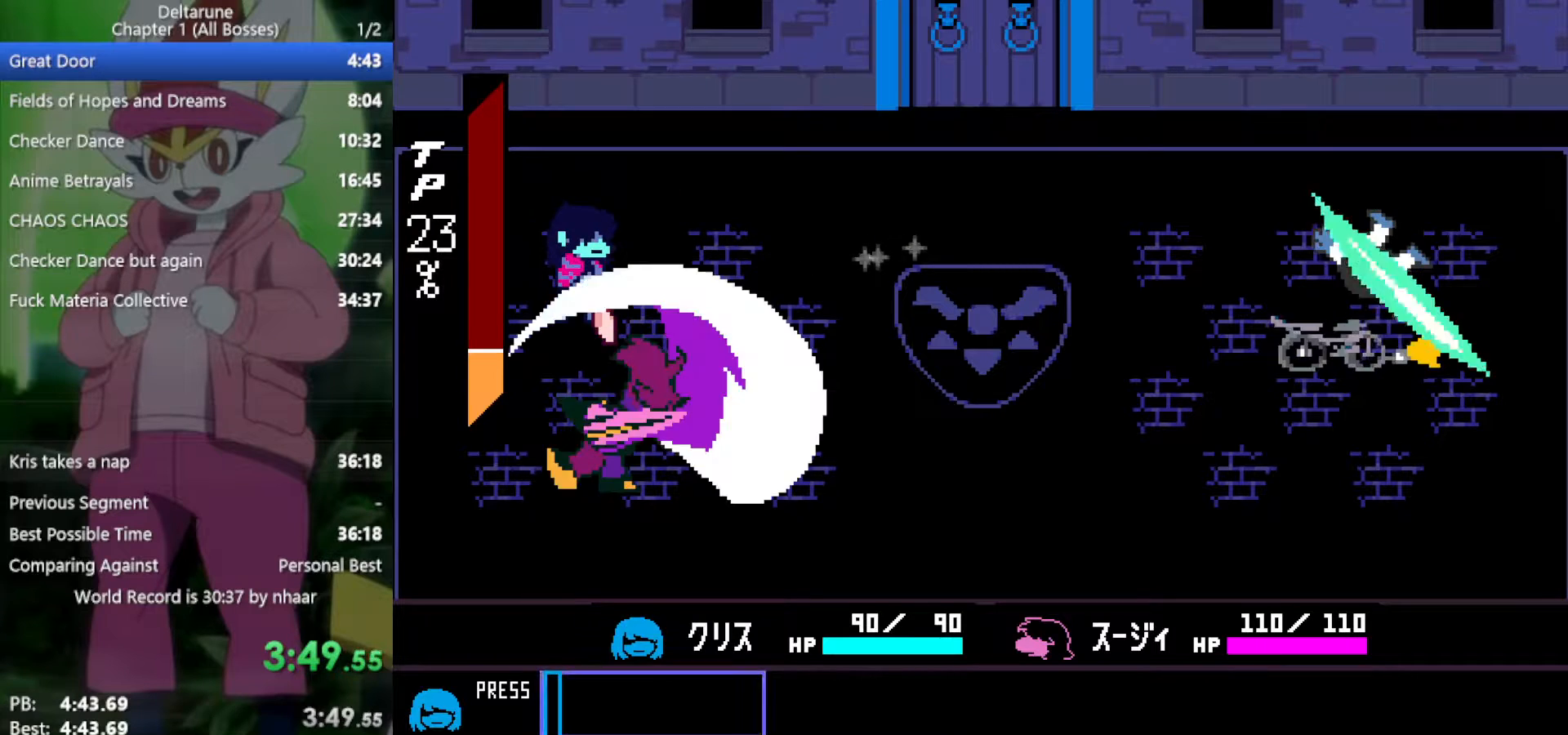
{"keys": ["return", "x"], "events": [[67, "return", "up"], [67, "z", "down"], [167, "return", "down"], [167, "z", "up"], [217, "return", "up"], [217, "z", "down"], [300, "z", "up"], [350, "return", "down"], [383, "return", "up"], [433, "z", "down"], [483, "return", "down"], [483, "z", "up"]]}
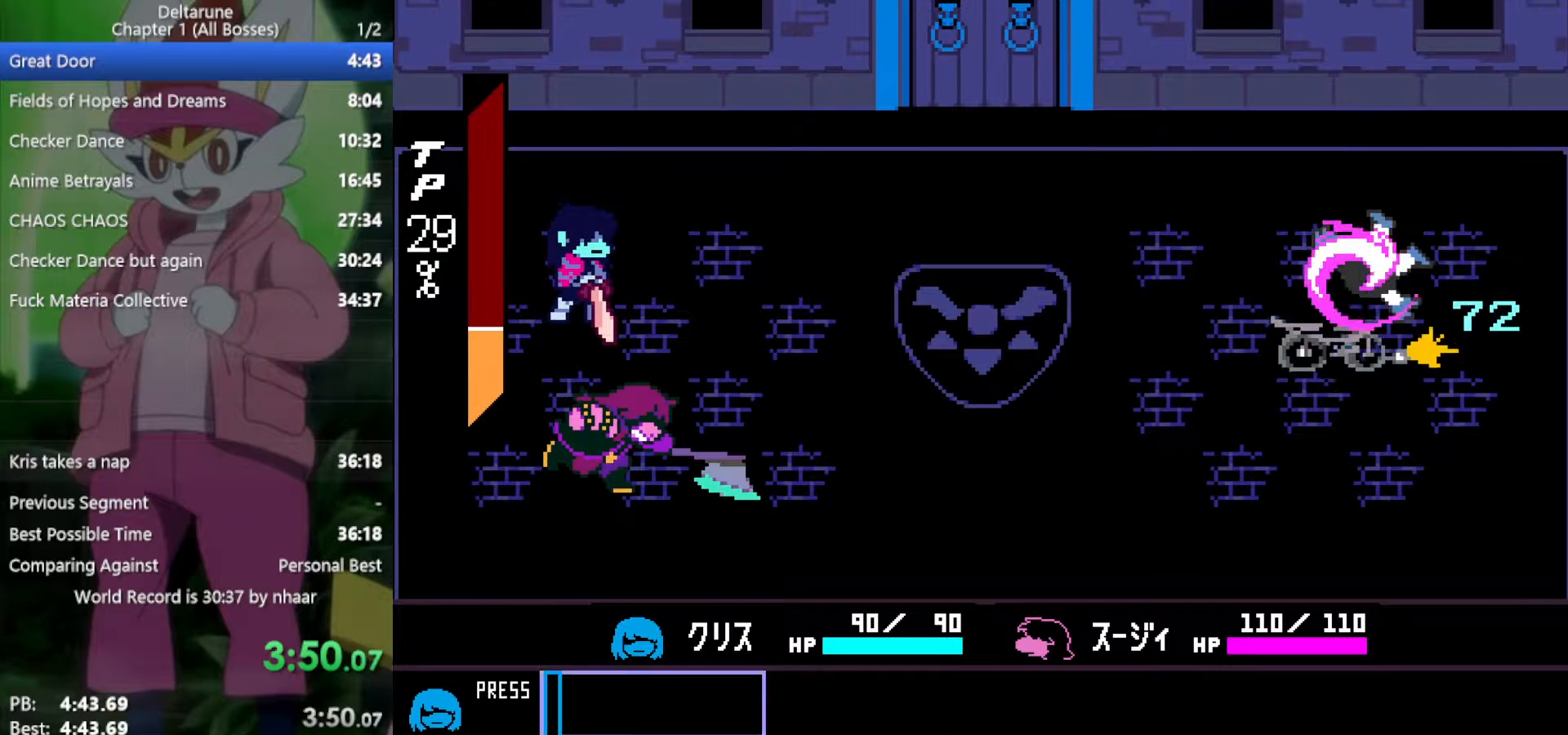
{"keys": ["x", "z"], "events": [[67, "return", "up"], [67, "z", "down"], [167, "return", "down"], [167, "z", "up"], [250, "return", "up"], [250, "z", "down"], [350, "return", "down"], [350, "z", "up"], [400, "return", "up"], [433, "z", "down"]]}
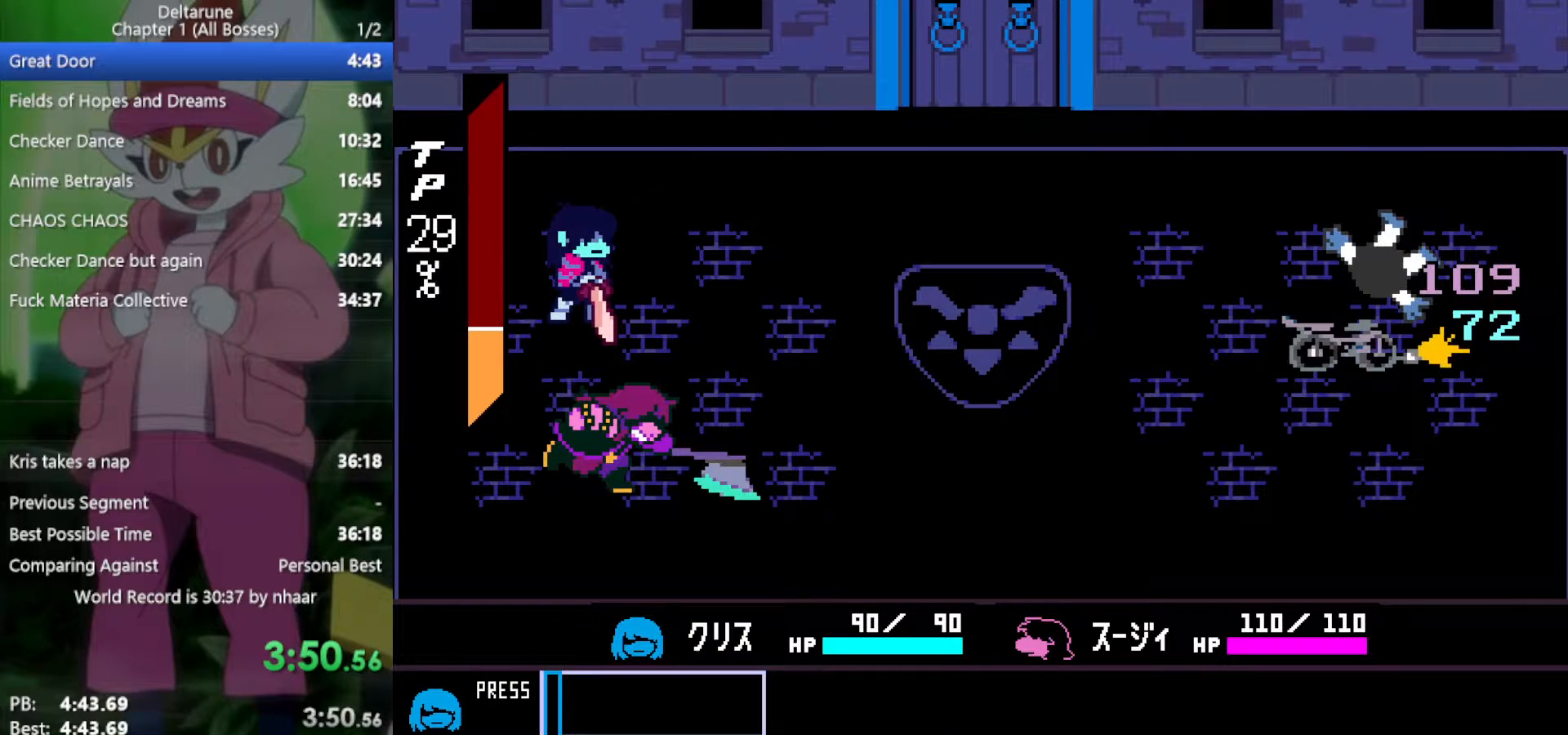
{"keys": ["return", "x", "z"], "events": [[33, "return", "down"], [33, "z", "up"], [83, "return", "up"], [117, "z", "down"], [167, "return", "down"], [217, "z", "up"], [250, "return", "up"], [300, "z", "down"], [350, "return", "down"], [400, "return", "up"], [400, "z", "up"], [483, "return", "down"], [483, "z", "down"]]}
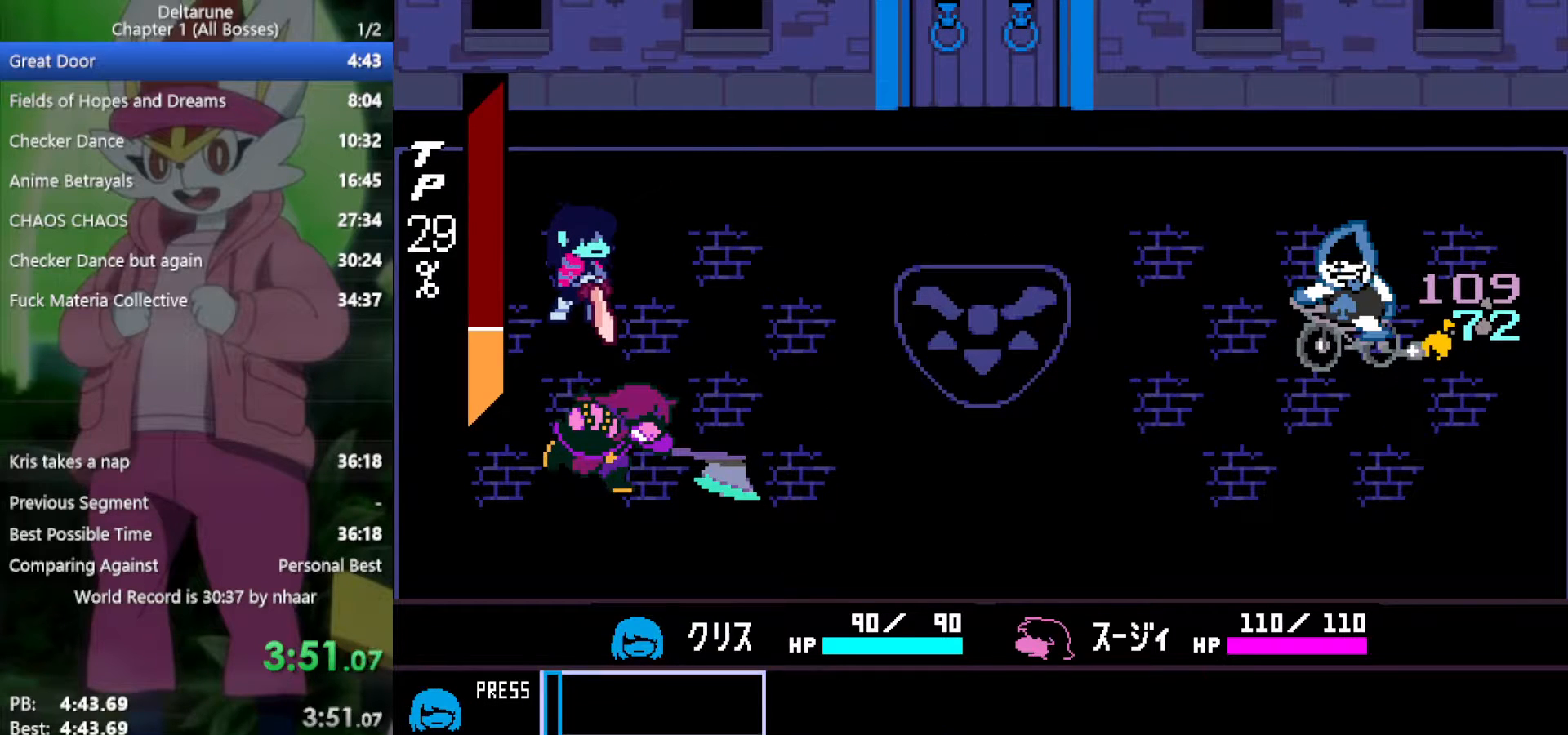
{"keys": ["return", "x", "z"], "events": [[83, "return", "up"], [83, "z", "up"], [167, "return", "down"], [167, "z", "down"], [217, "z", "up"], [250, "return", "up"], [300, "z", "down"], [350, "return", "down"], [400, "return", "up"], [400, "z", "up"], [483, "return", "down"], [483, "z", "down"]]}
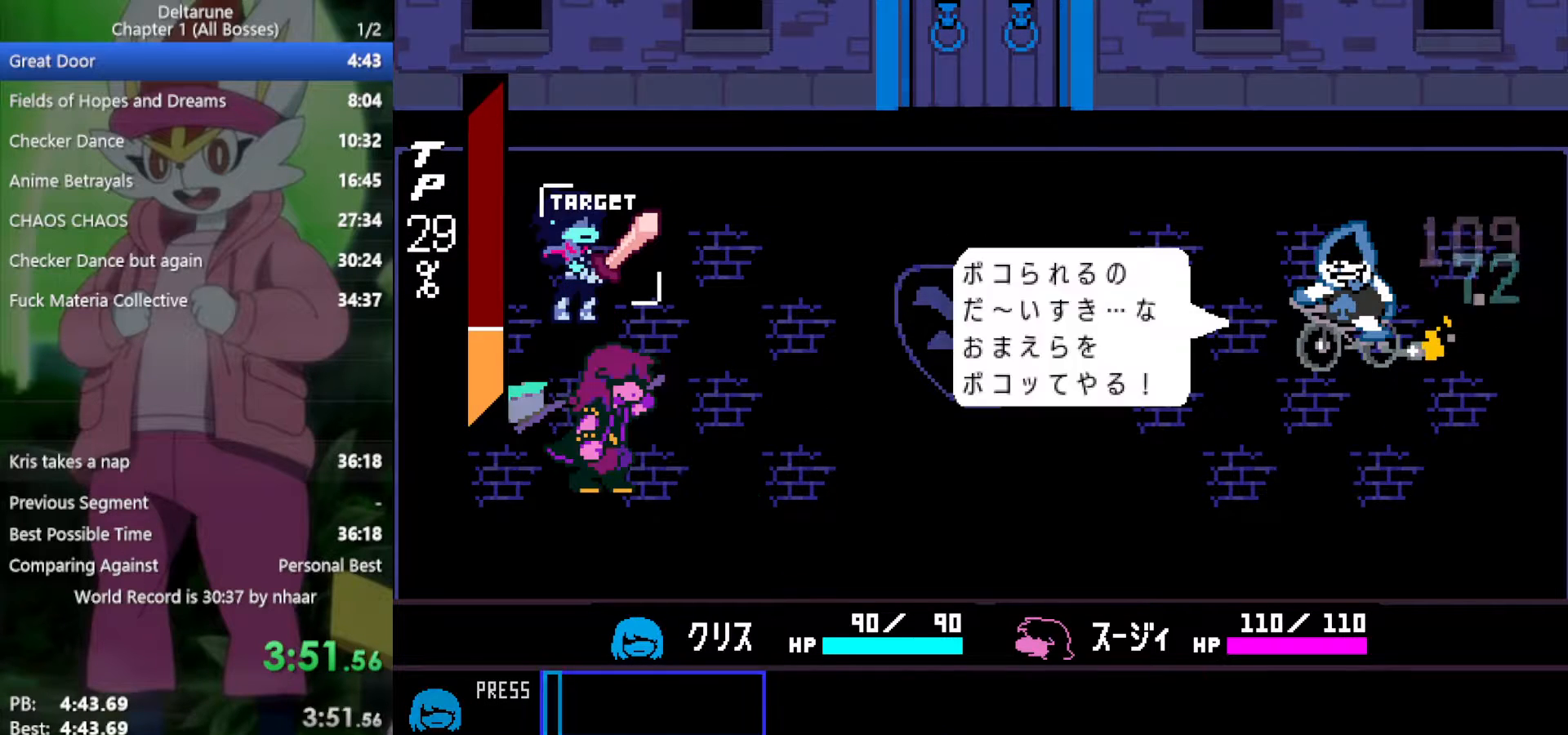
{"keys": ["return", "x", "z"], "events": [[83, "return", "up"], [83, "z", "up"], [167, "return", "down"], [167, "z", "down"], [217, "return", "up"], [267, "z", "up"], [317, "return", "down"], [350, "z", "down"], [400, "return", "up"], [400, "z", "up"], [500, "return", "down"], [500, "z", "down"]]}
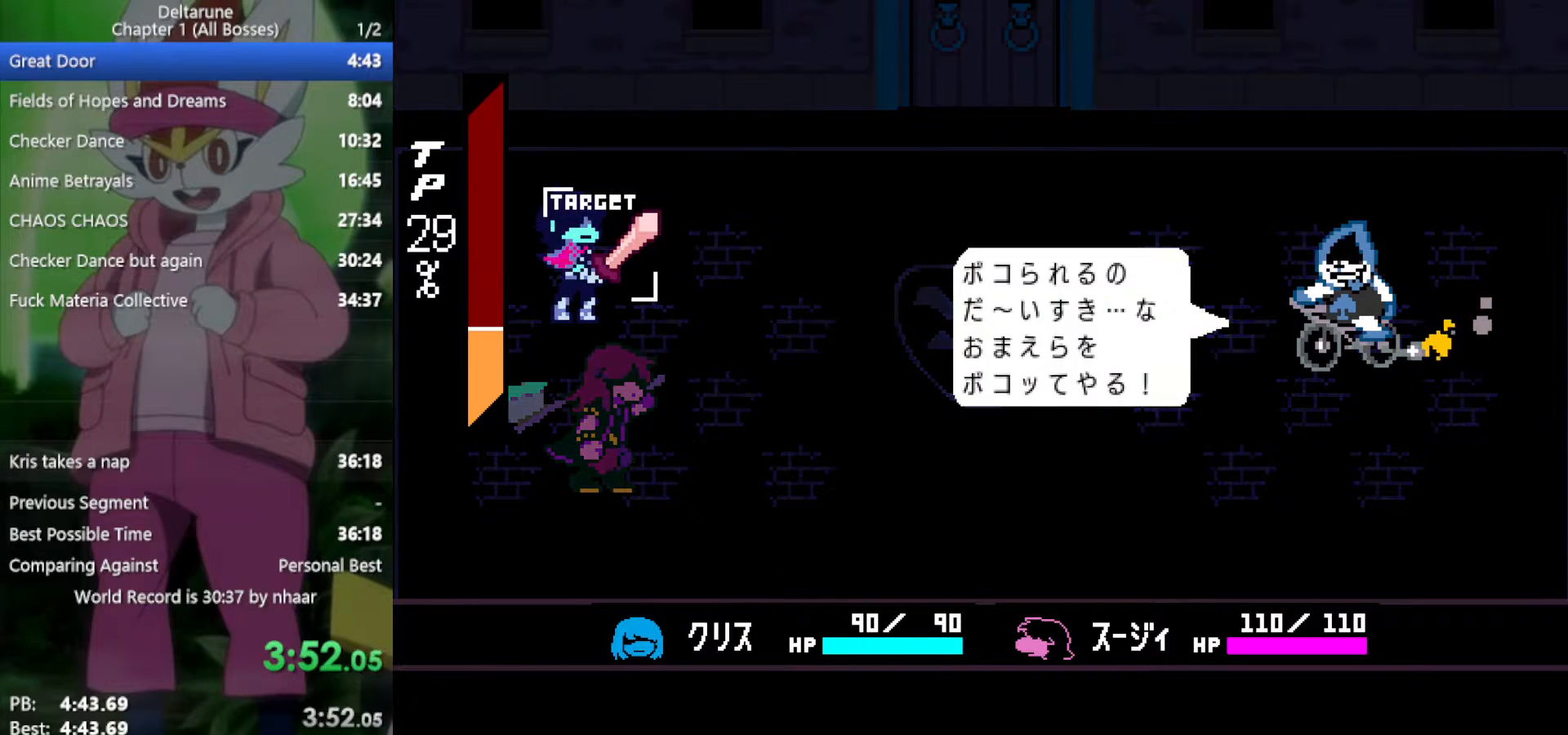
{"keys": ["return", "x"], "events": [[33, "return", "up"], [83, "z", "up"], [133, "return", "down"], [183, "z", "down"], [217, "return", "up"], [267, "z", "up"], [317, "return", "down"], [367, "return", "up"], [367, "z", "down"], [450, "return", "down"], [500, "z", "up"]]}
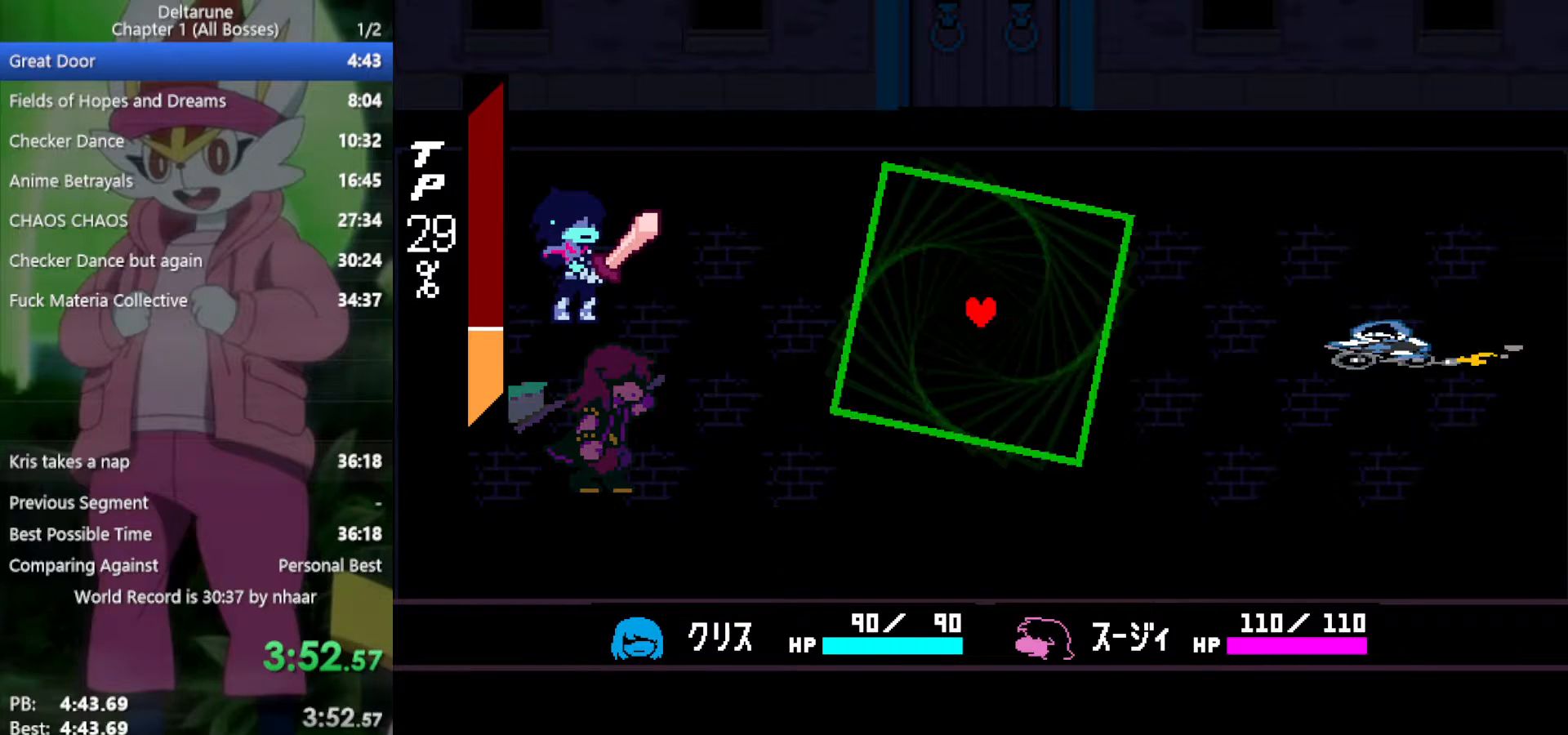
{"keys": [], "events": [[50, "return", "up"], [83, "x", "up"], [267, "left", "down"], [367, "left", "up"]]}
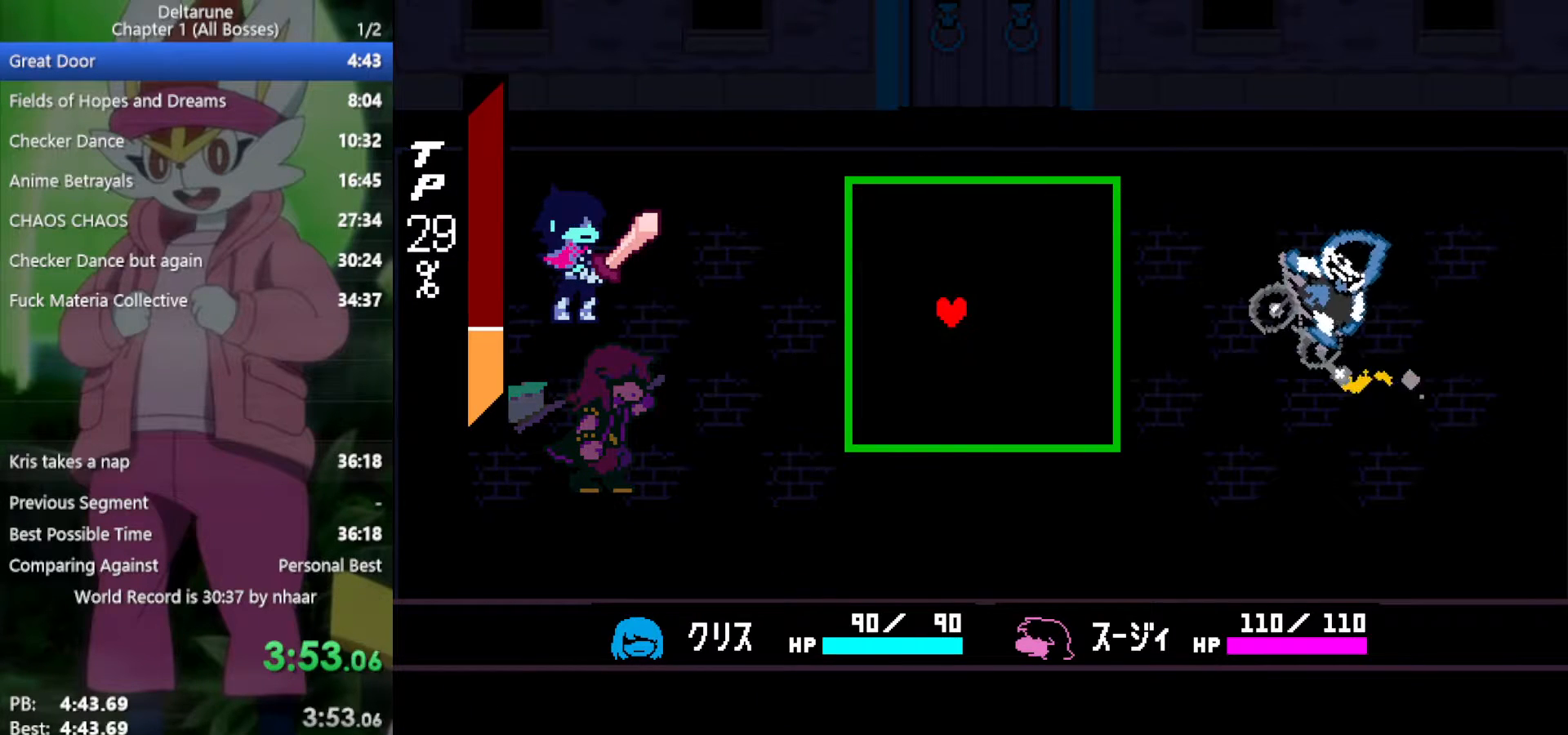
{"keys": ["right"], "events": [[50, "up", "down"], [133, "left", "down"], [417, "left", "up"], [417, "right", "down"], [450, "up", "up"]]}
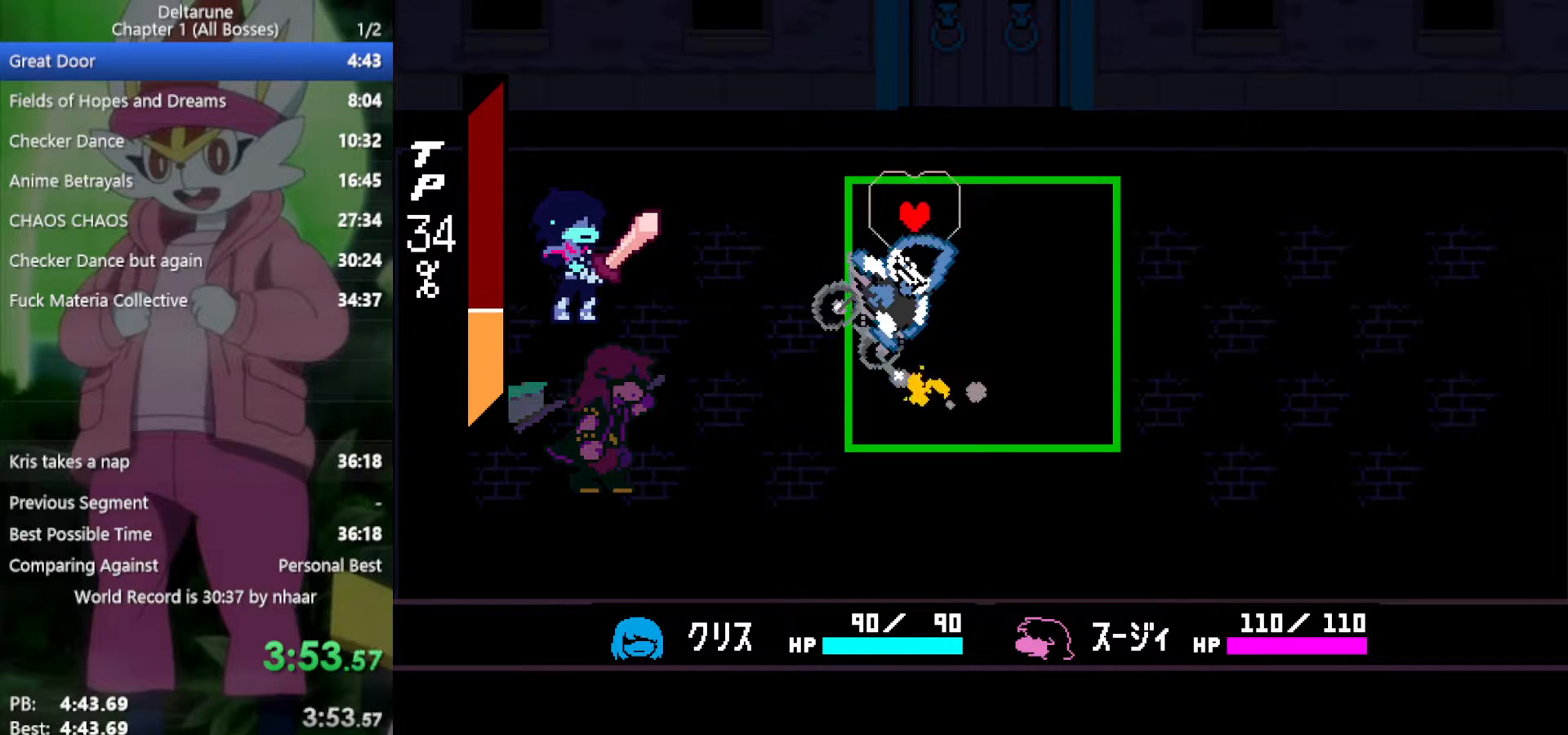
{"keys": ["down"], "events": [[133, "down", "down"], [317, "right", "up"]]}
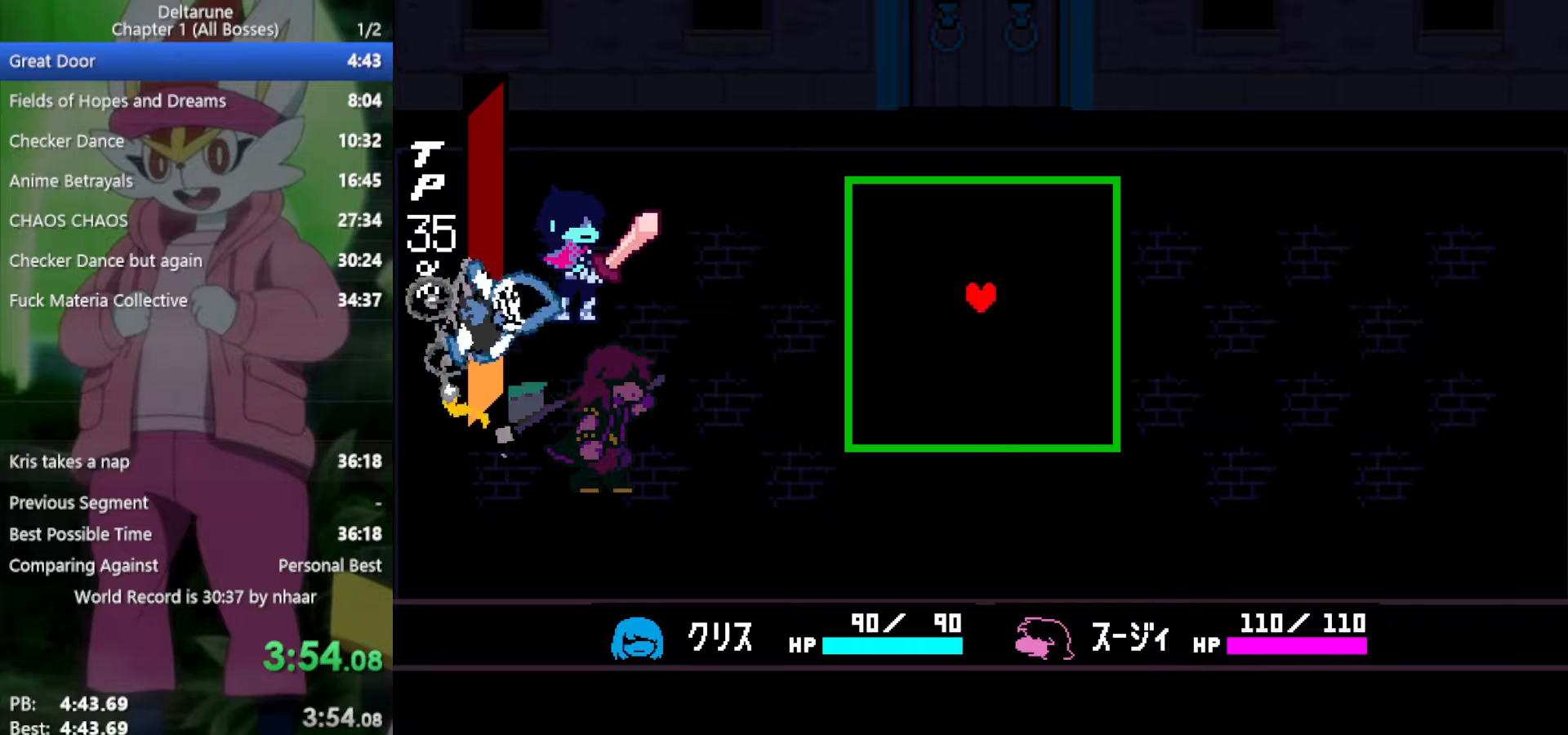
{"keys": ["left"], "events": [[50, "right", "down"], [183, "right", "up"], [233, "down", "up"], [467, "left", "down"]]}
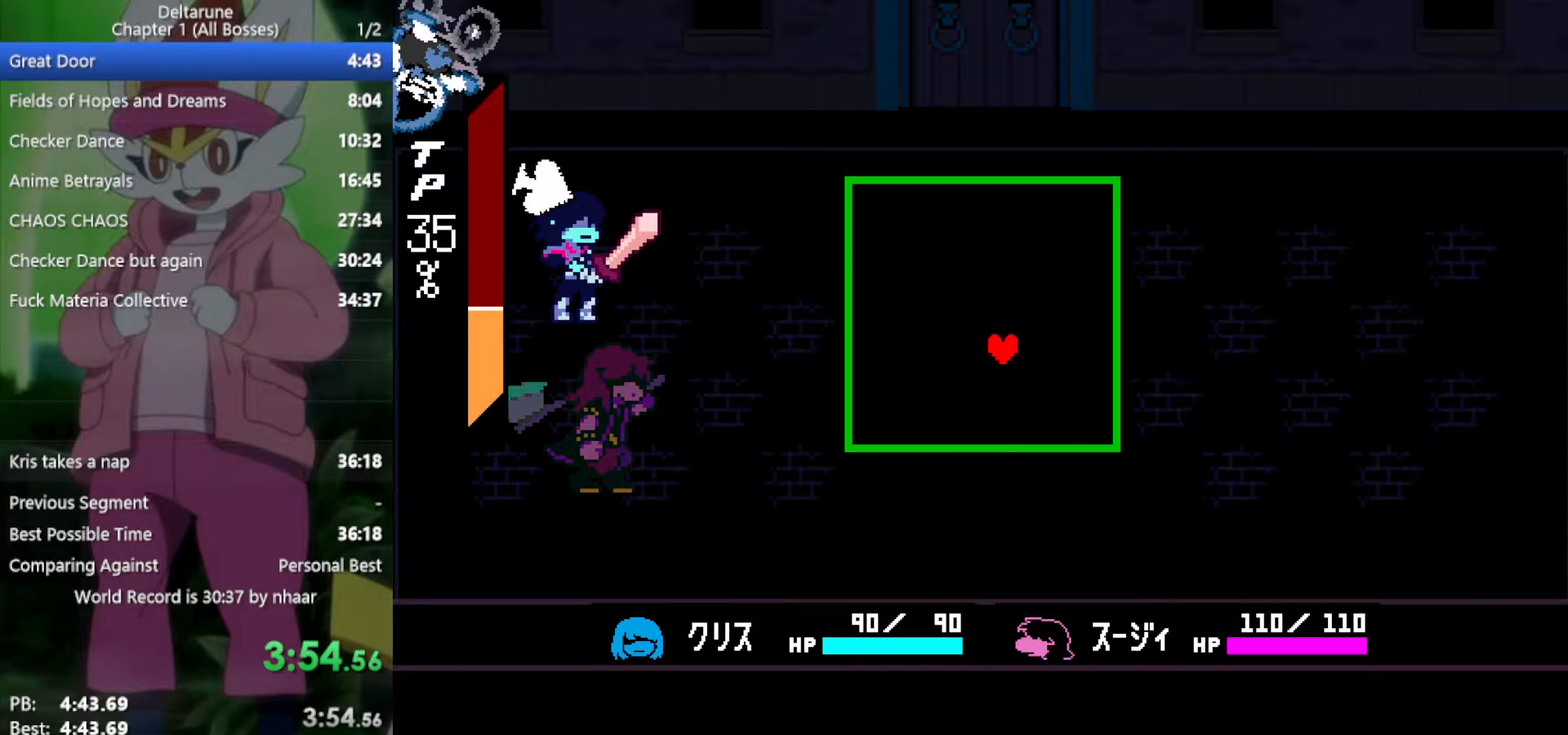
{"keys": [], "events": [[100, "left", "up"]]}
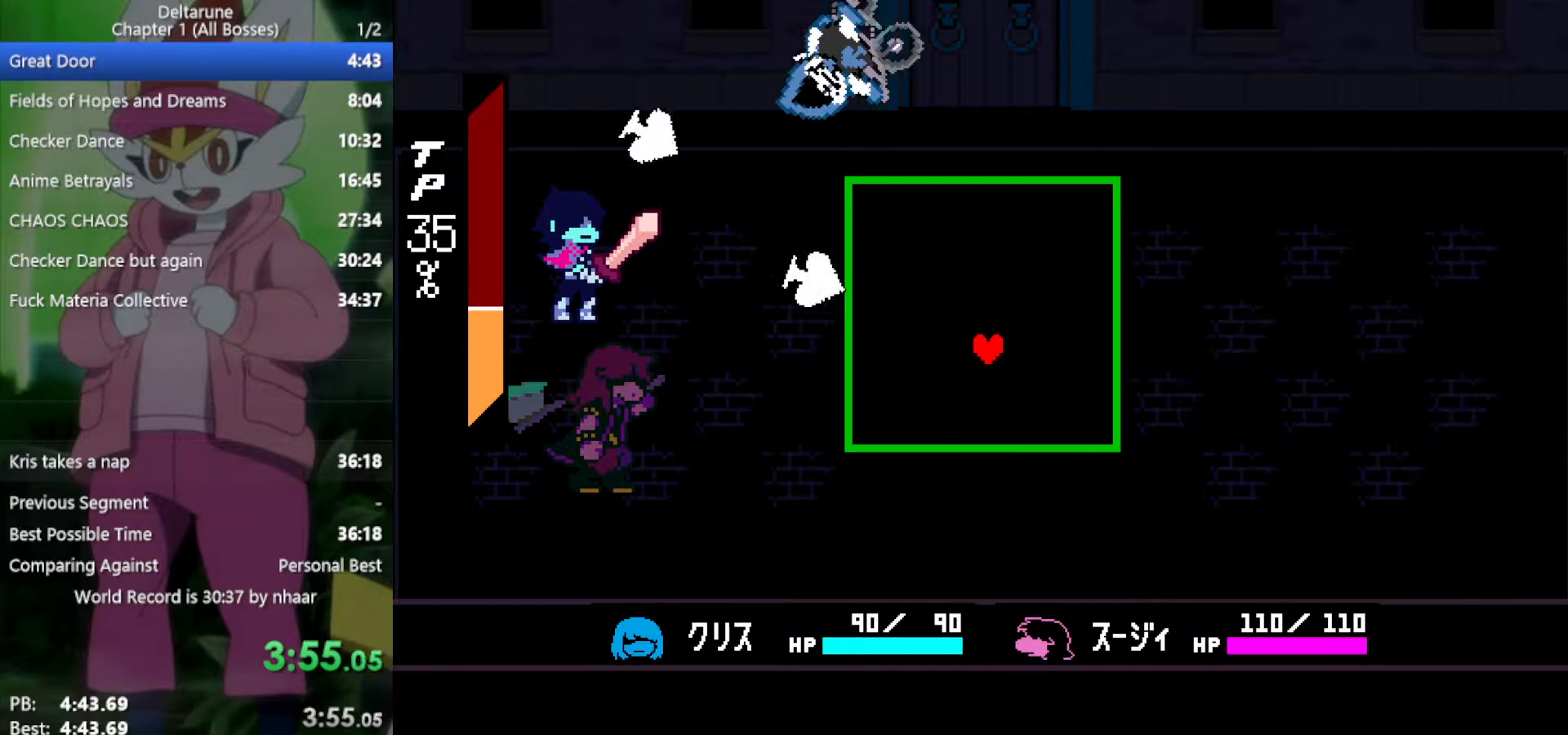
{"keys": ["left"], "events": [[50, "down", "down"], [100, "left", "down"], [200, "down", "up"]]}
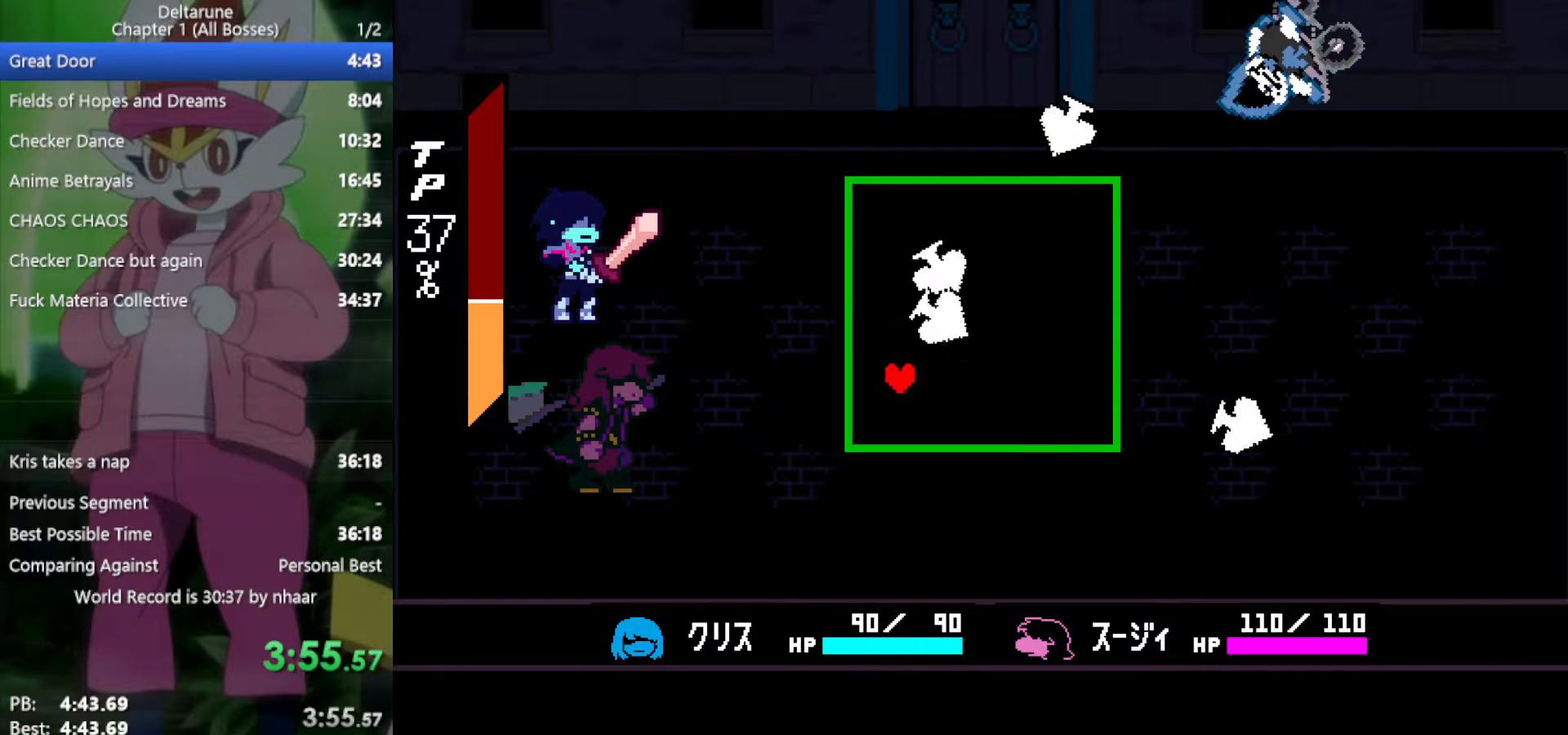
{"keys": [], "events": [[67, "left", "up"], [67, "up", "down"], [200, "right", "down"], [250, "up", "up"], [333, "right", "up"], [333, "up", "down"], [467, "up", "up"]]}
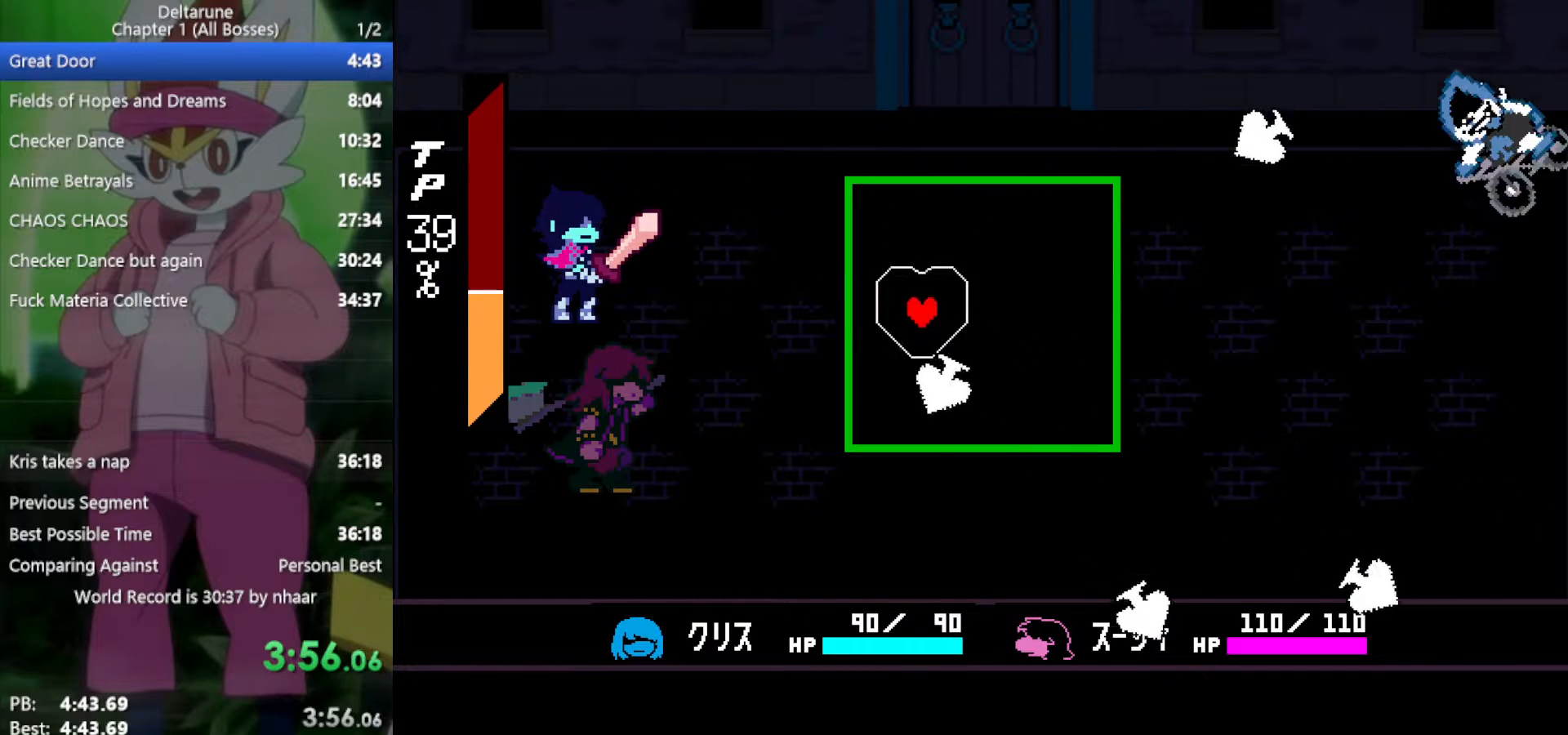
{"keys": ["right"], "events": [[117, "right", "down"], [250, "up", "down"], [300, "right", "up"], [383, "up", "up"], [467, "right", "down"]]}
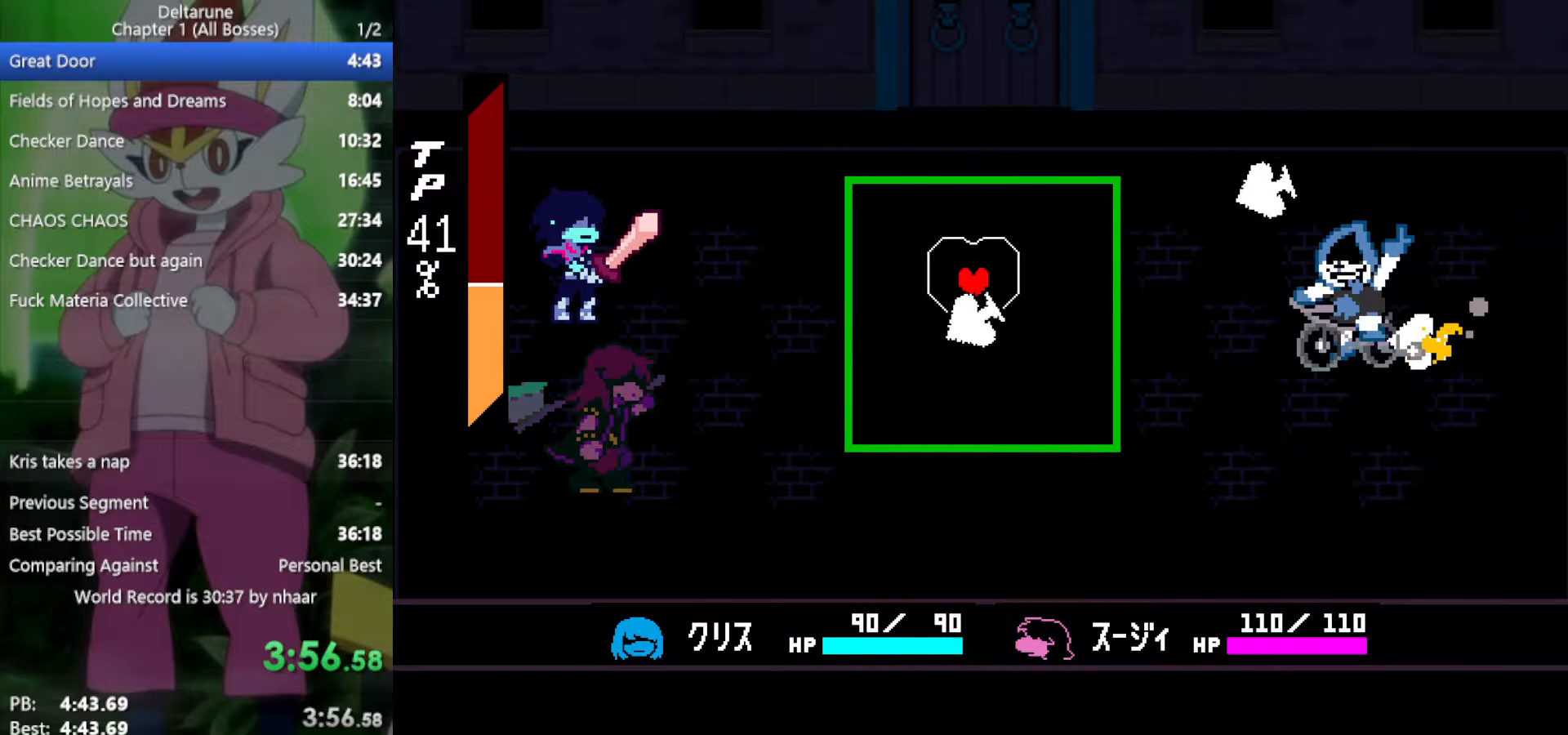
{"keys": [], "events": [[117, "right", "up"], [300, "up", "down"], [433, "up", "up"]]}
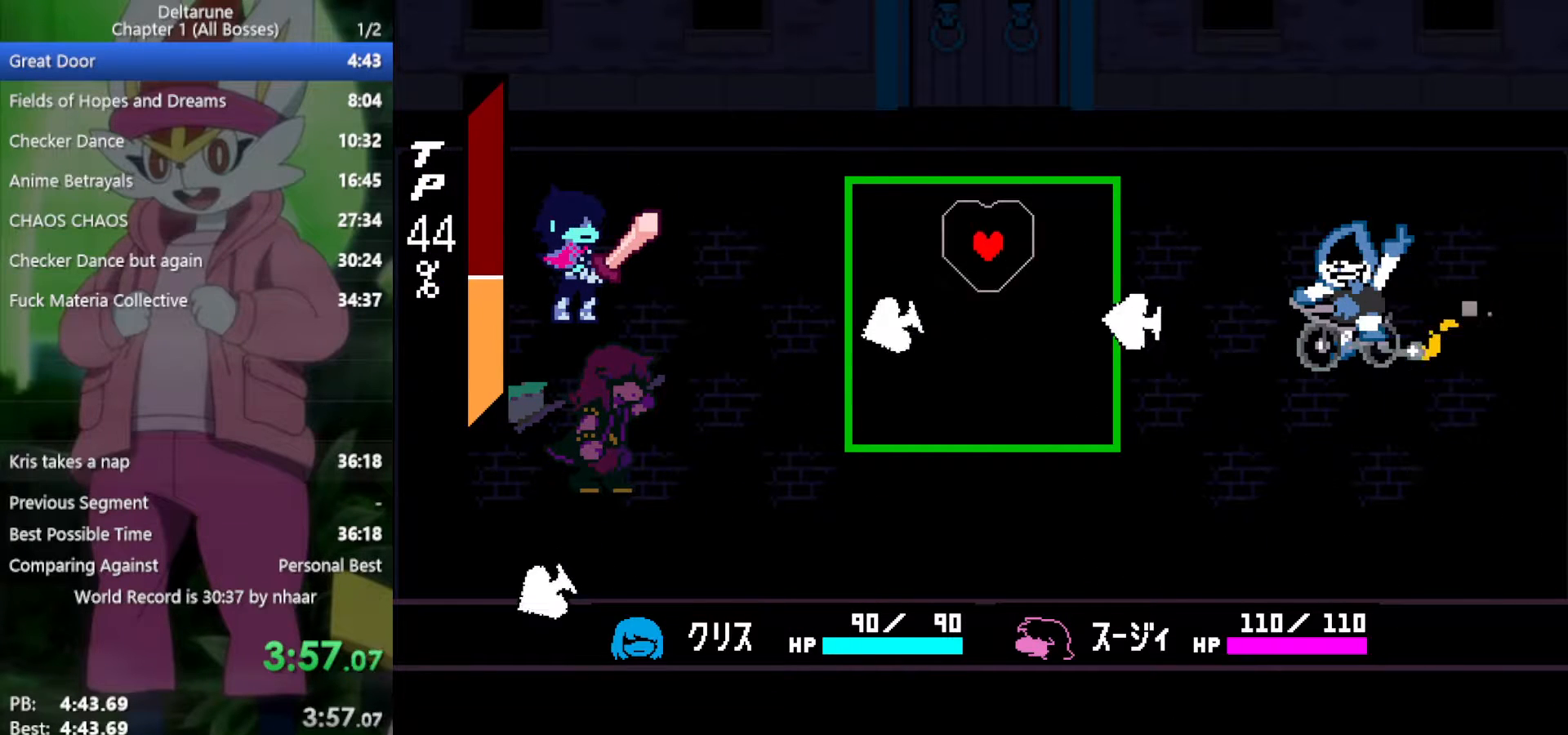
{"keys": ["down"], "events": [[167, "down", "down"], [167, "right", "down"], [250, "right", "up"], [350, "down", "up"], [483, "down", "down"]]}
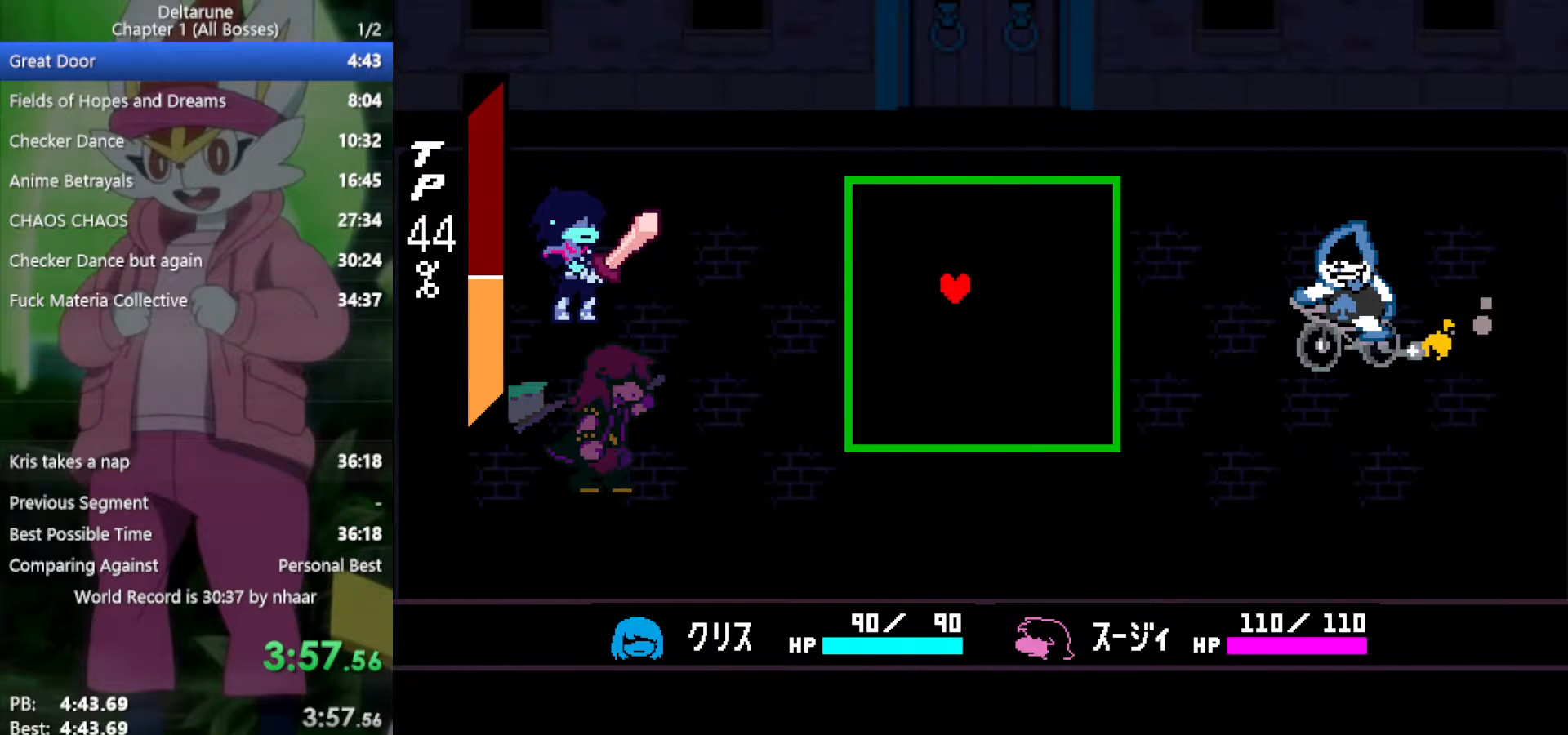
{"keys": ["x"], "events": [[33, "left", "down"], [117, "down", "up"], [167, "left", "up"], [167, "x", "down"]]}
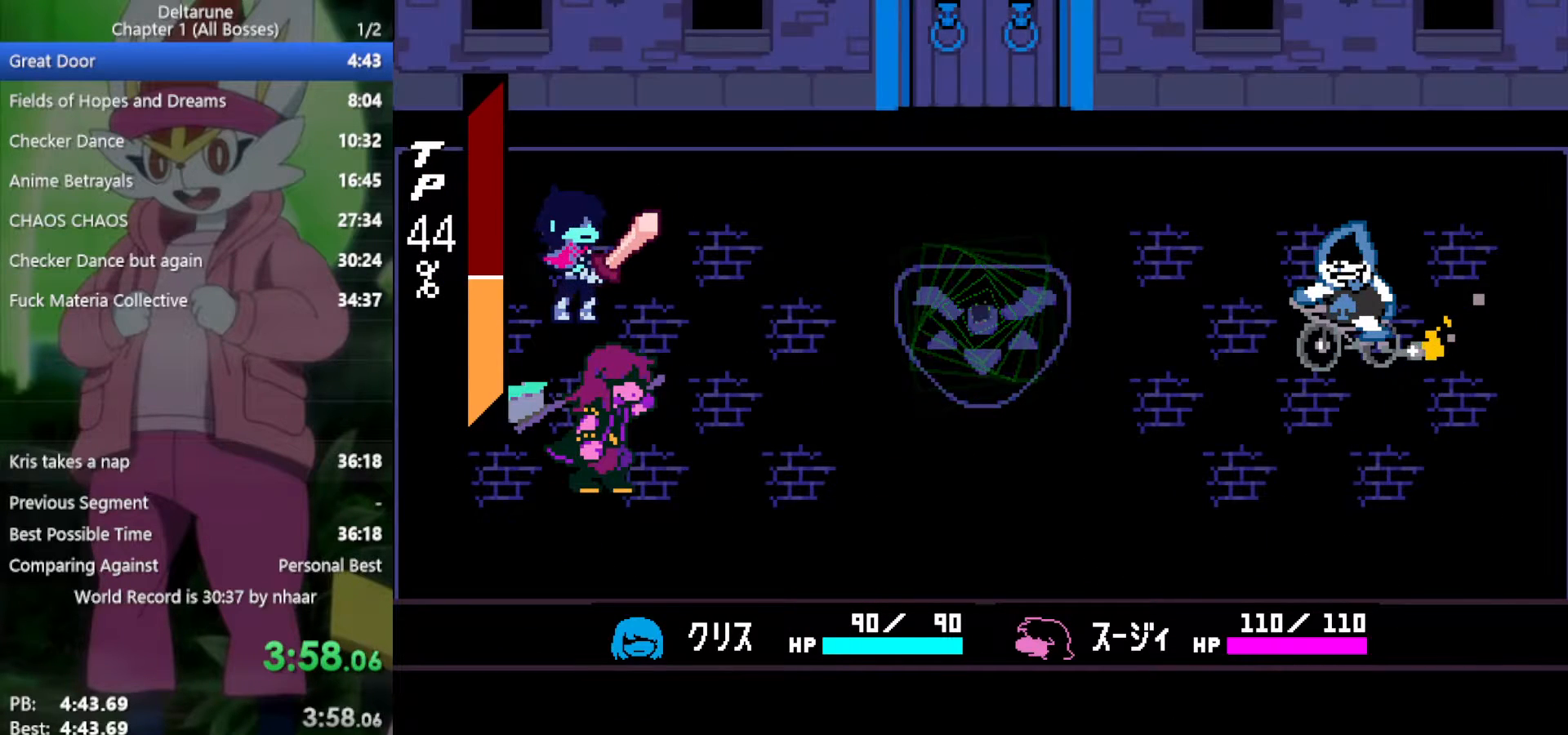
{"keys": ["x"], "events": [[167, "z", "down"], [217, "return", "down"], [267, "z", "up"], [300, "return", "up"], [350, "return", "down"], [350, "z", "down"], [400, "return", "up"], [400, "z", "up"]]}
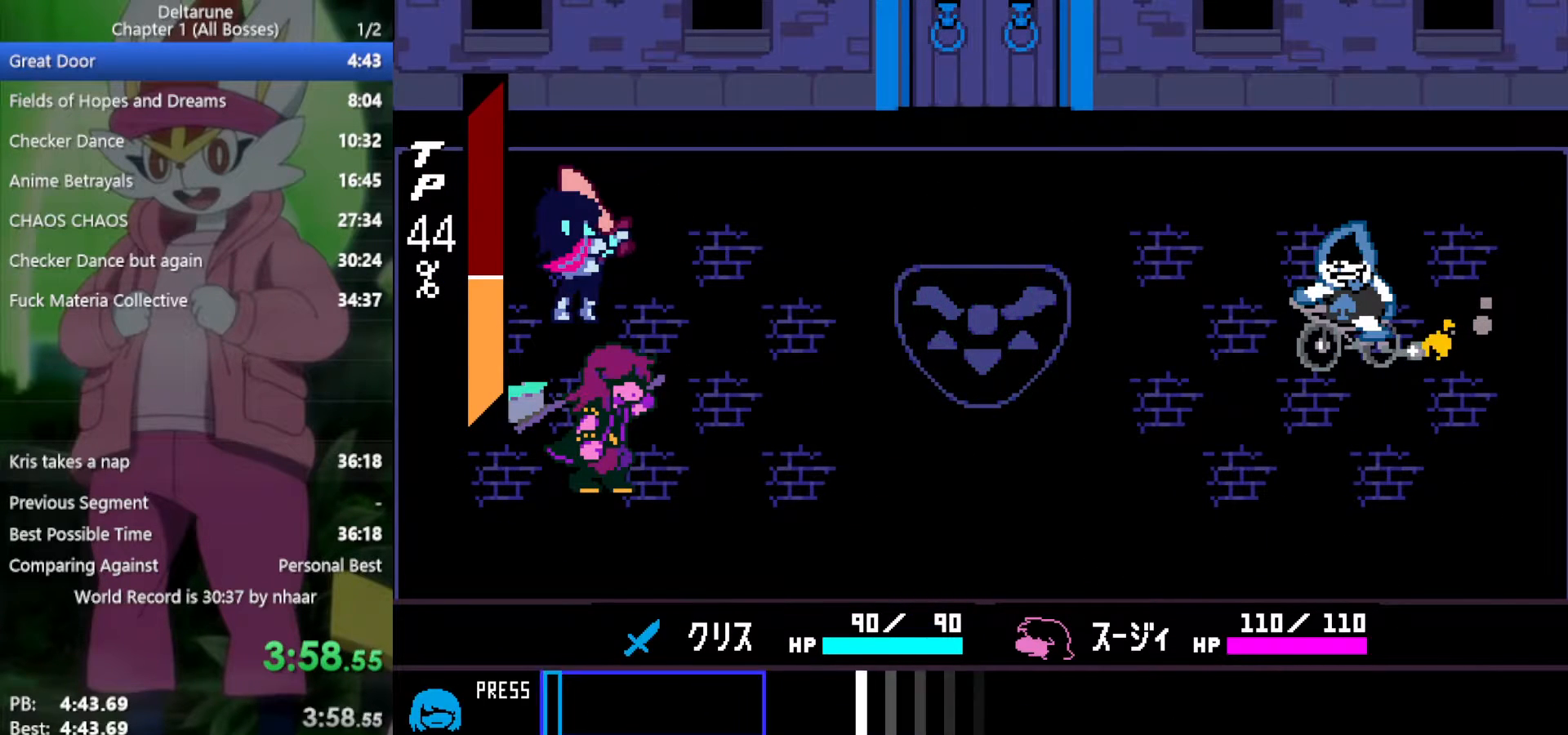
{"keys": ["x"], "events": []}
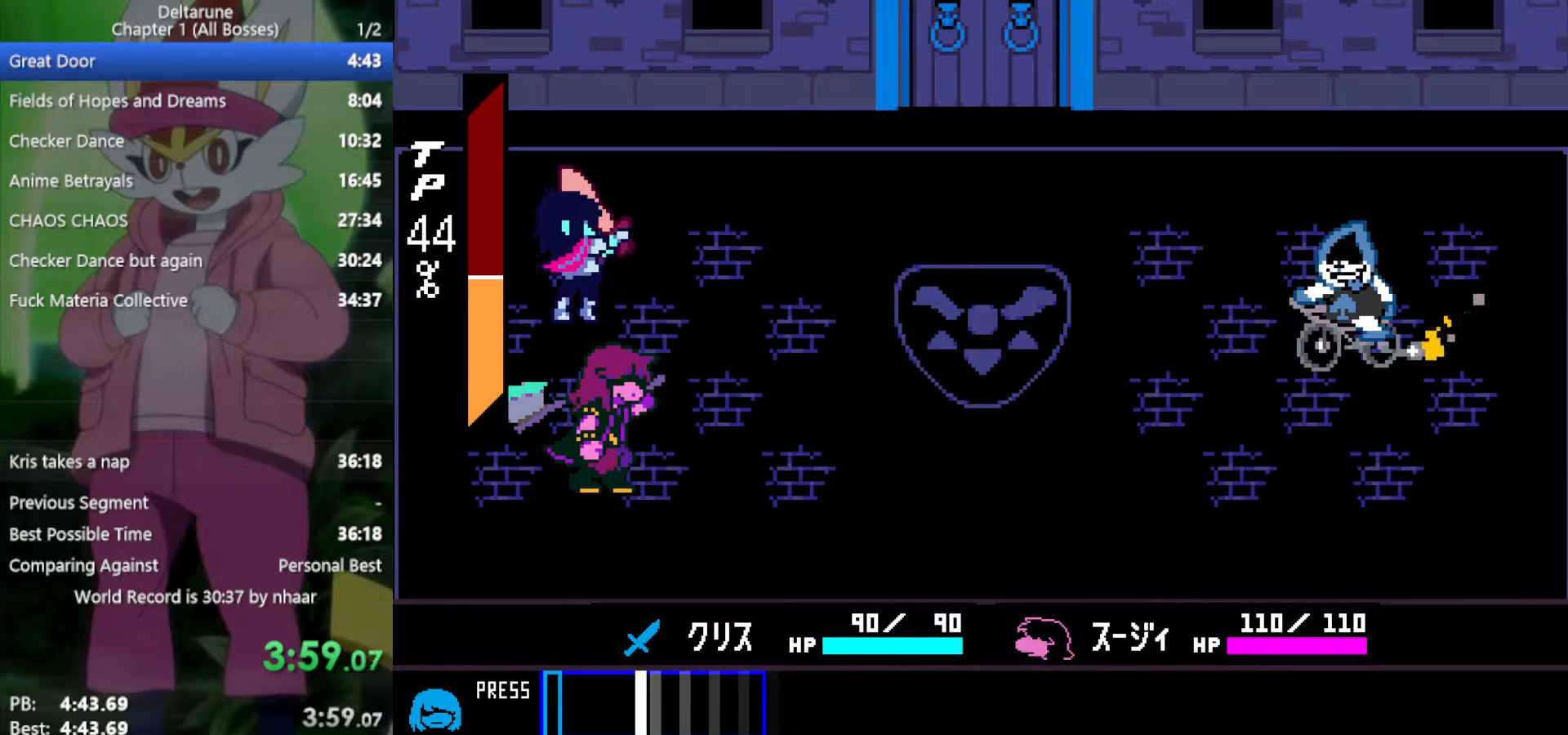
{"keys": ["x", "z"], "events": [[183, "return", "down"], [317, "return", "up"], [400, "z", "down"]]}